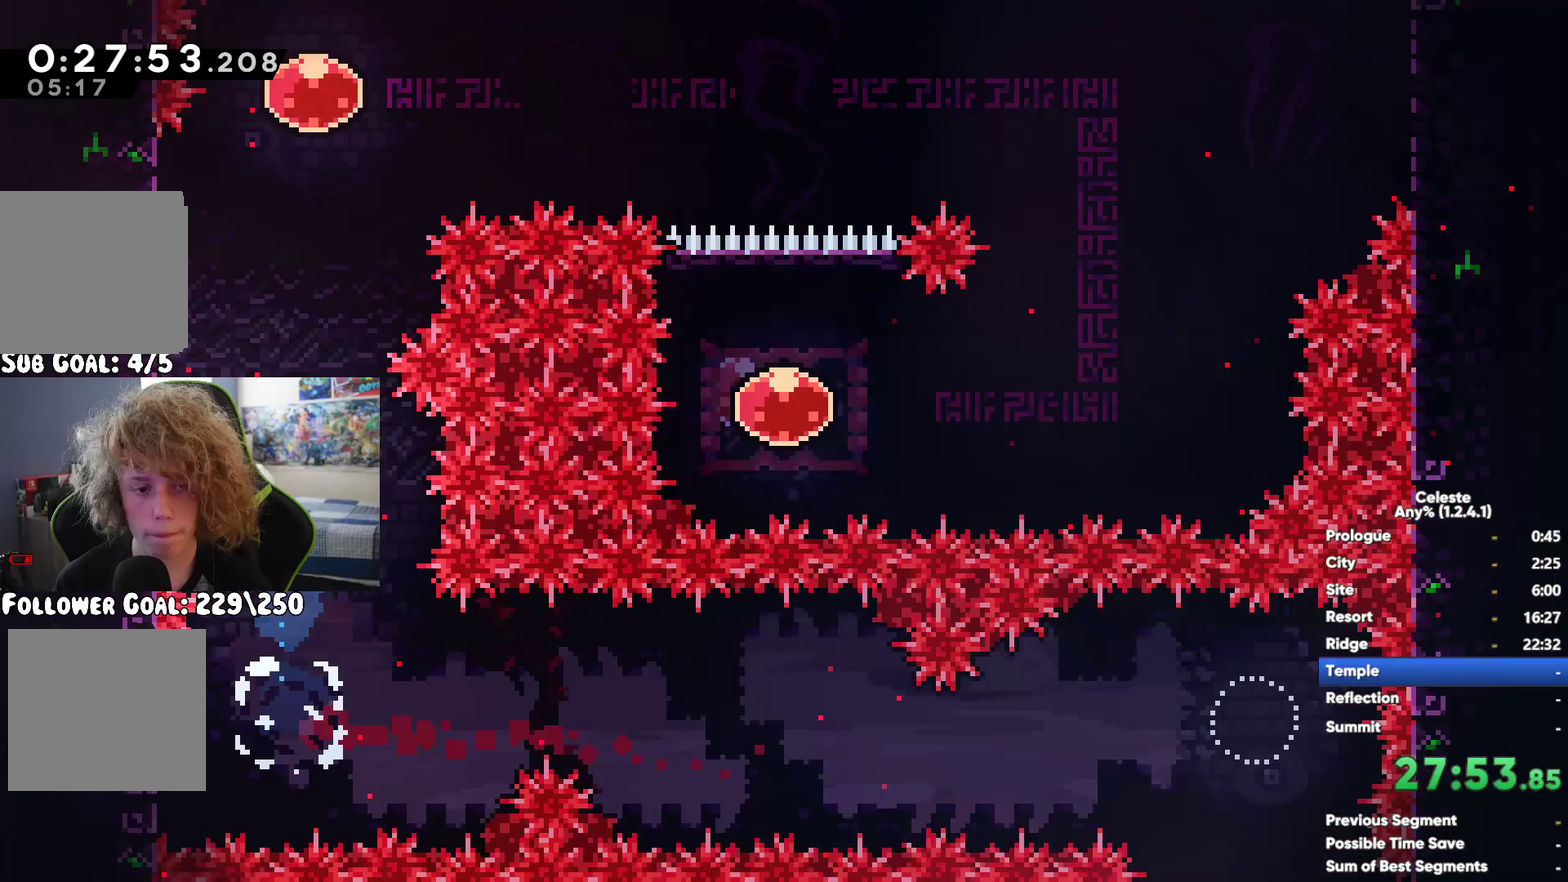
Gameplay with a controller (Xbox layout); each line is a JSON object with the inputs held at the frame after it. "events" lists button and stick changes between this image and that frame as [ms after this image, input, new state], when the widget could be followed in between.
{"buttons": ["A", "R1"], "left_stick": "up", "right_stick": "center", "events": []}
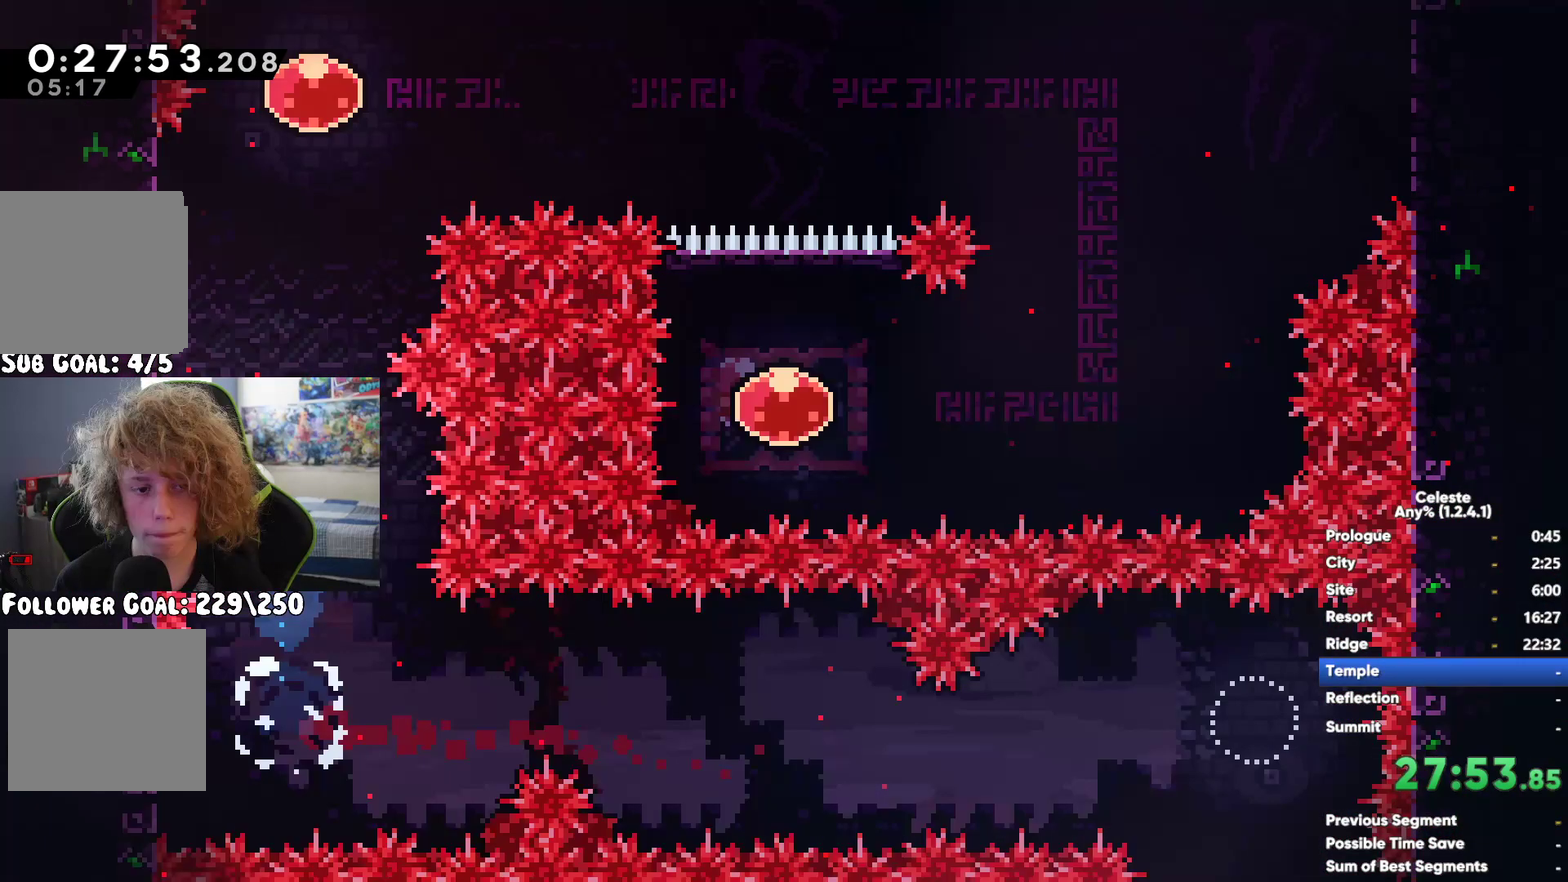
{"buttons": ["A", "R1"], "left_stick": "up", "right_stick": "center", "events": []}
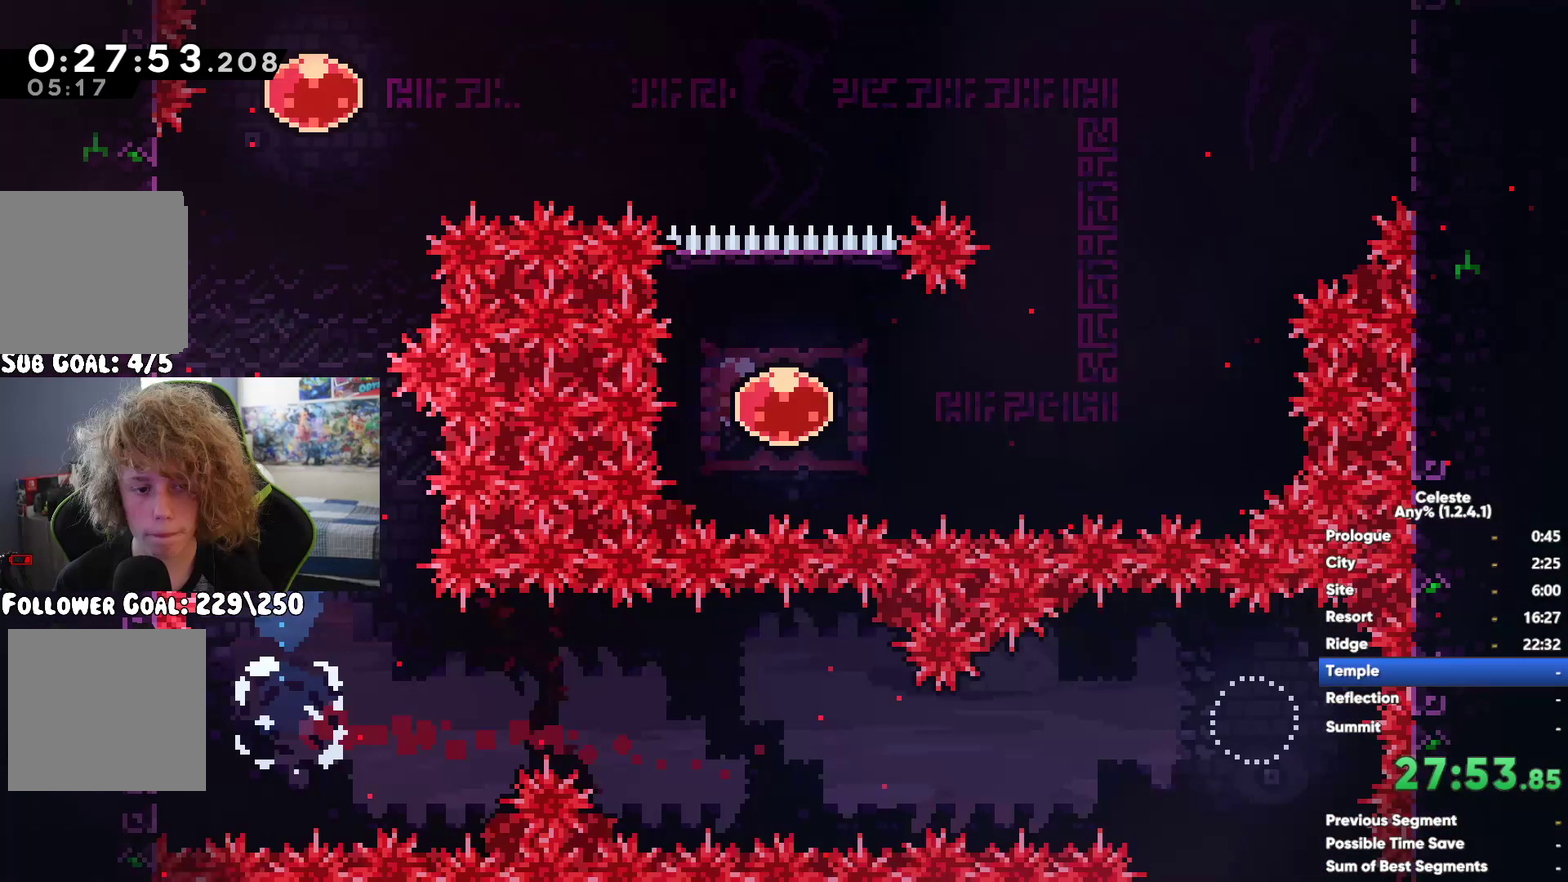
{"buttons": ["A", "R1"], "left_stick": "up", "right_stick": "center", "events": []}
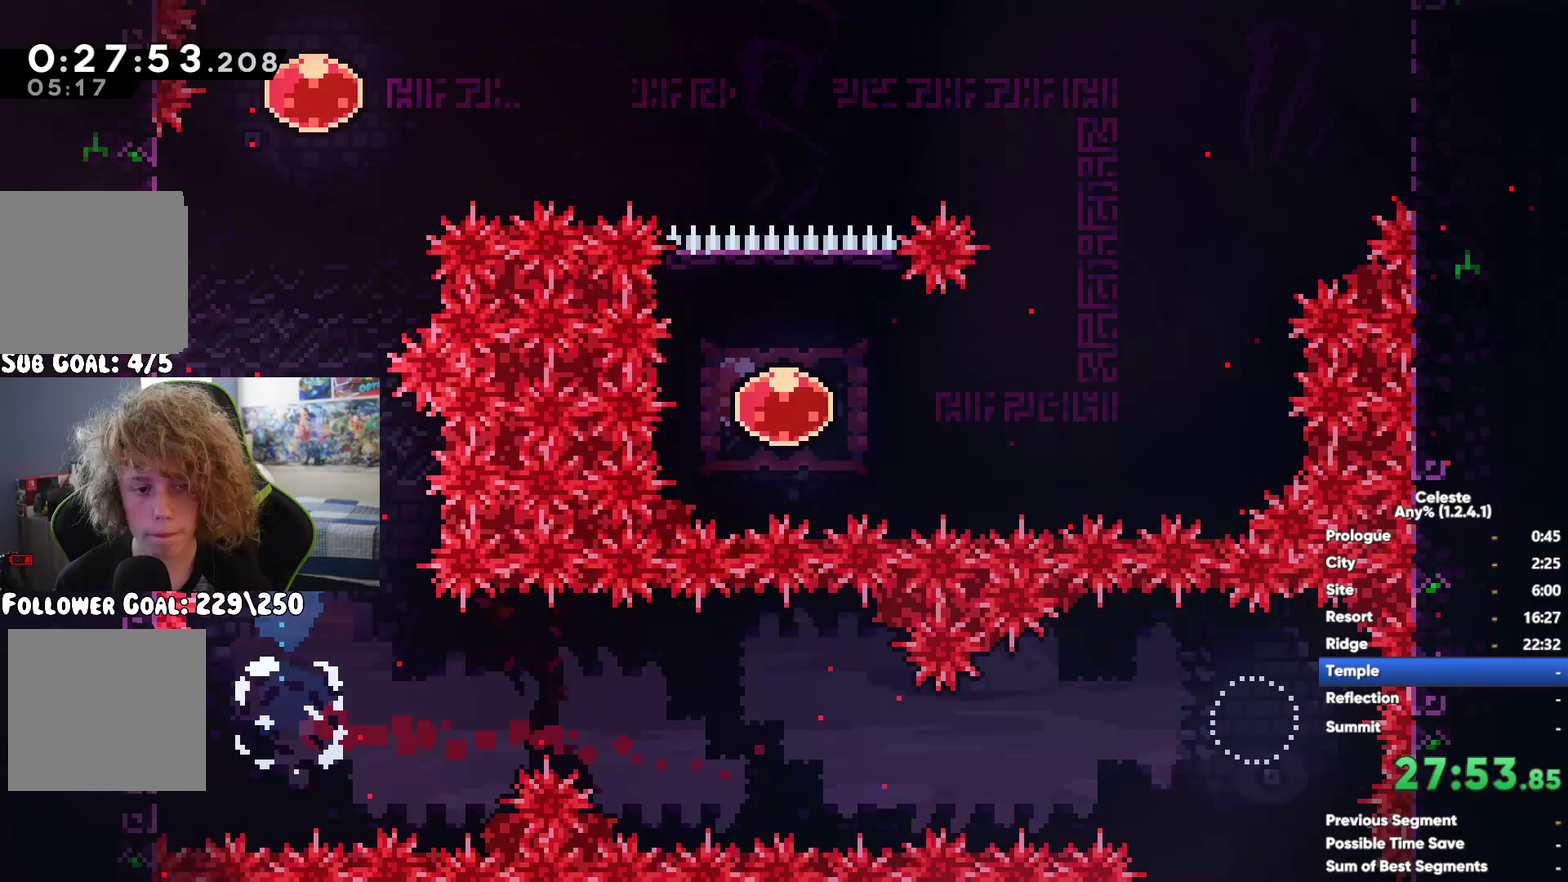
{"buttons": [], "left_stick": "left", "right_stick": "center", "events": [[500, "A", "up"], [500, "R1", "up"], [500, "left_stick", "left"]]}
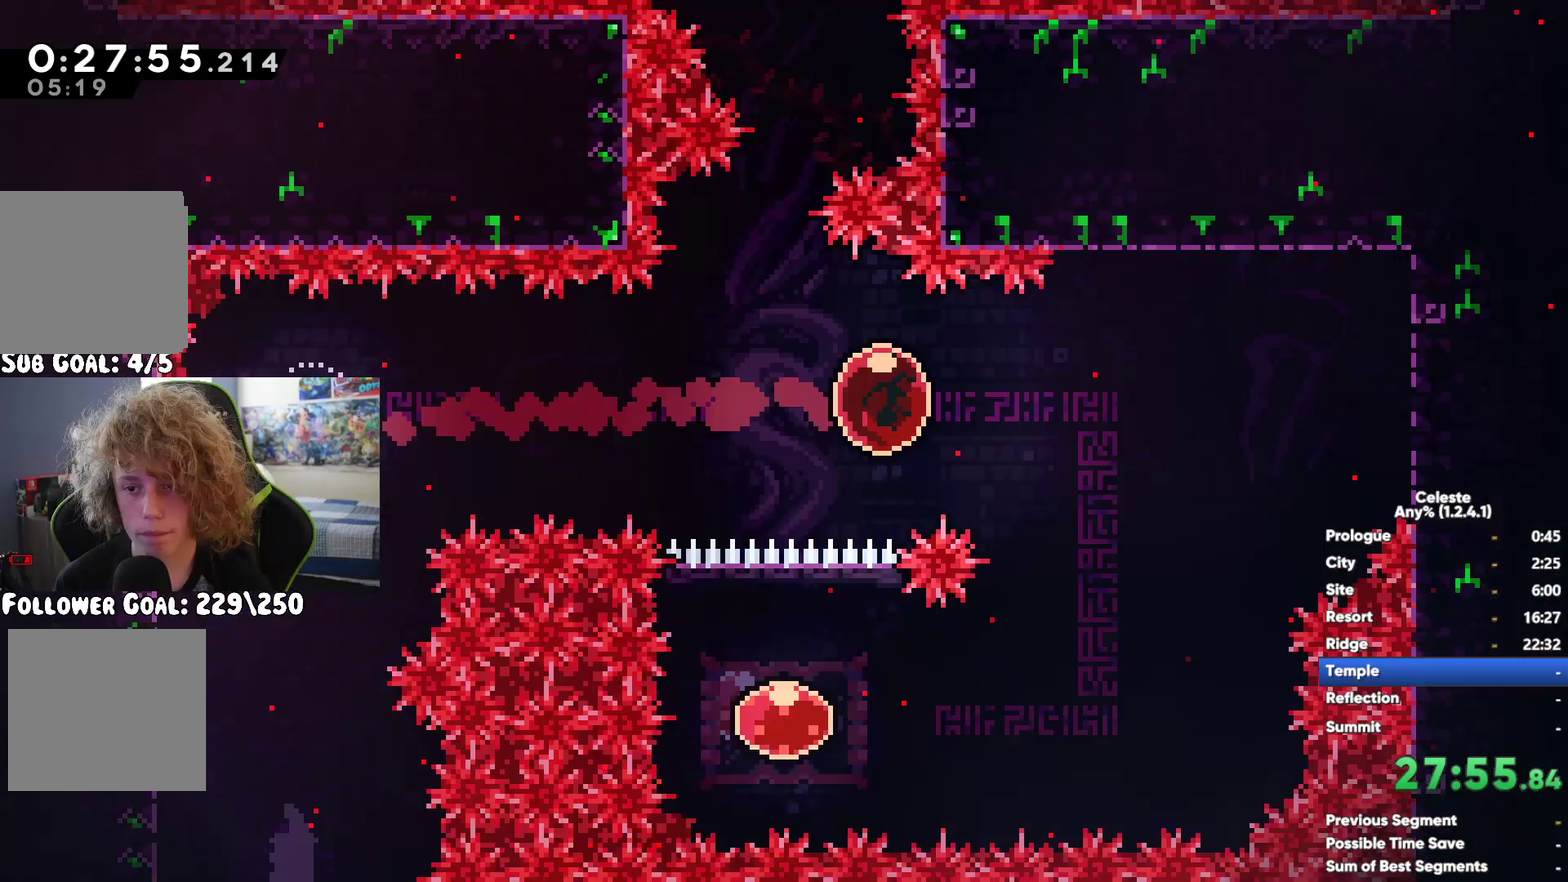
{"buttons": [], "left_stick": "left", "right_stick": "center", "events": []}
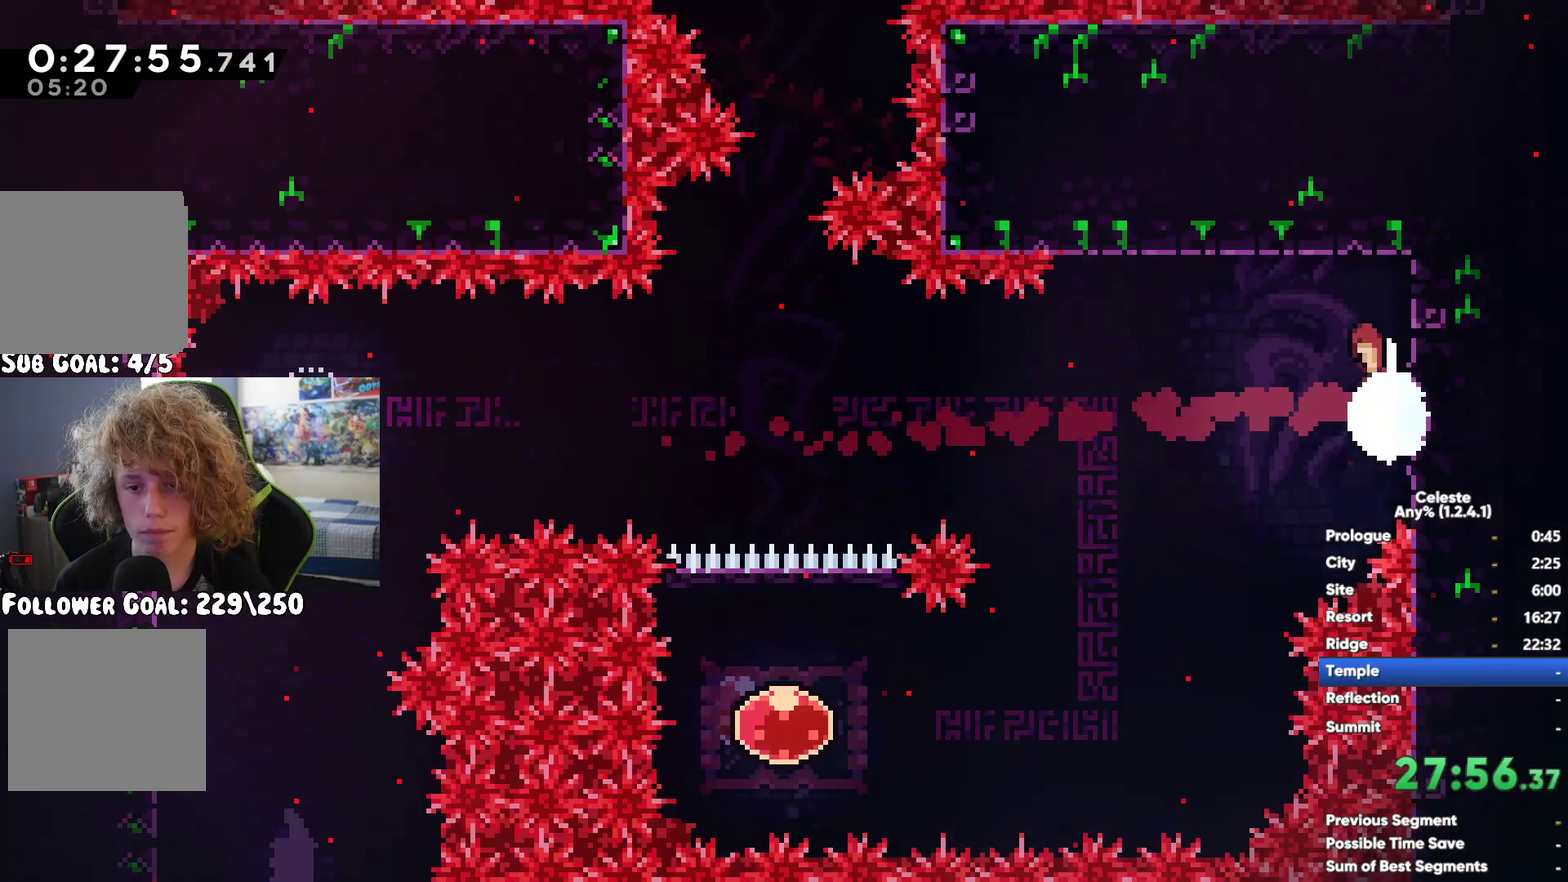
{"buttons": [], "left_stick": "up", "right_stick": "center", "events": [[100, "X", "down"], [233, "X", "up"], [283, "left_stick", "up-left"], [433, "left_stick", "up"]]}
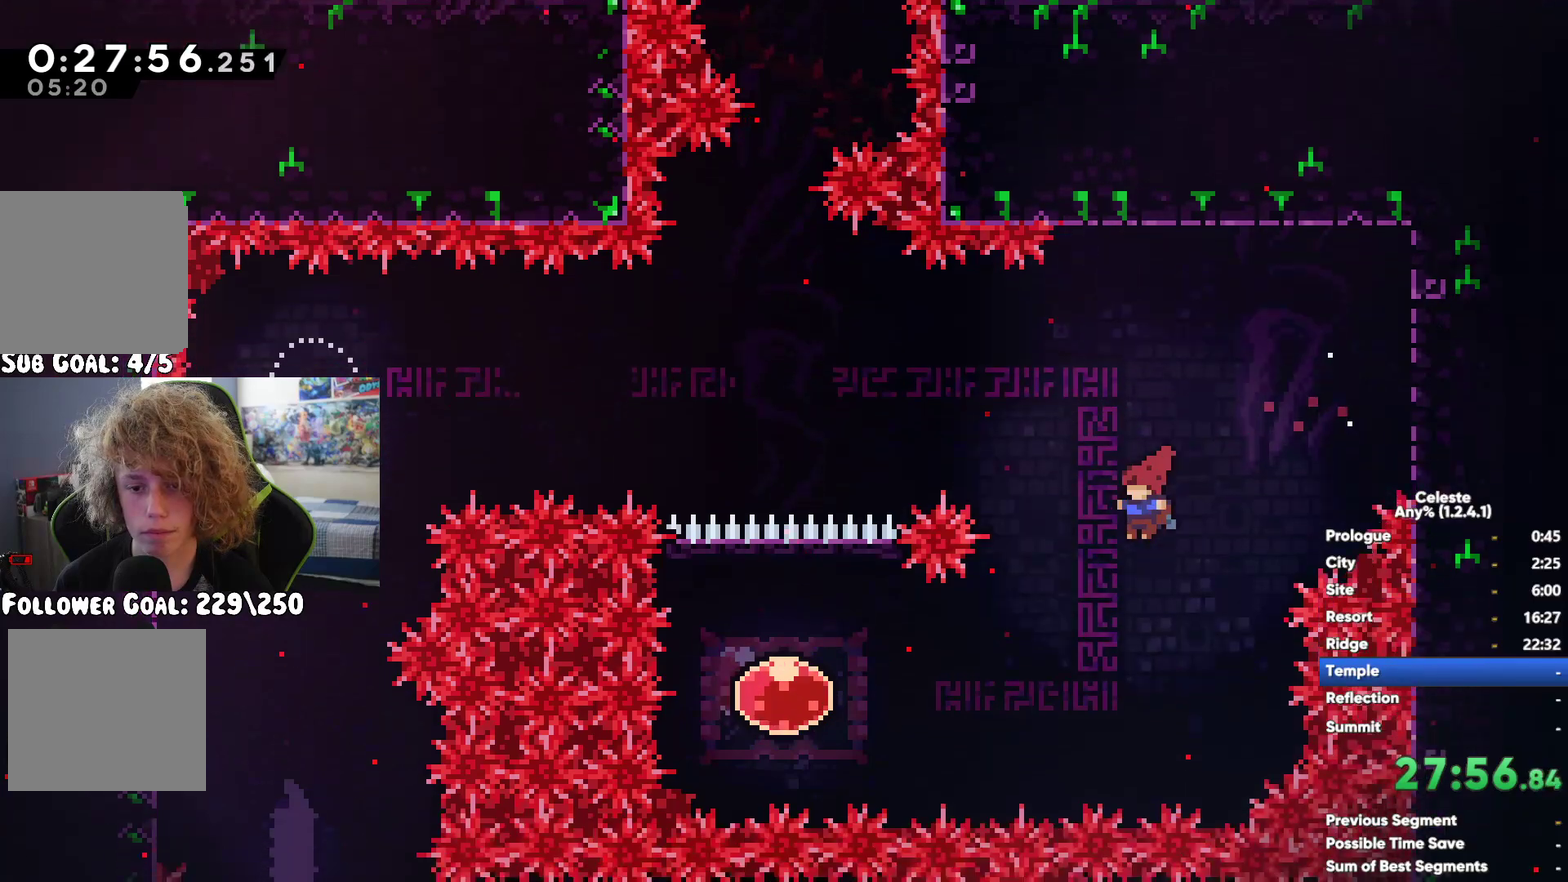
{"buttons": [], "left_stick": "up", "right_stick": "center", "events": []}
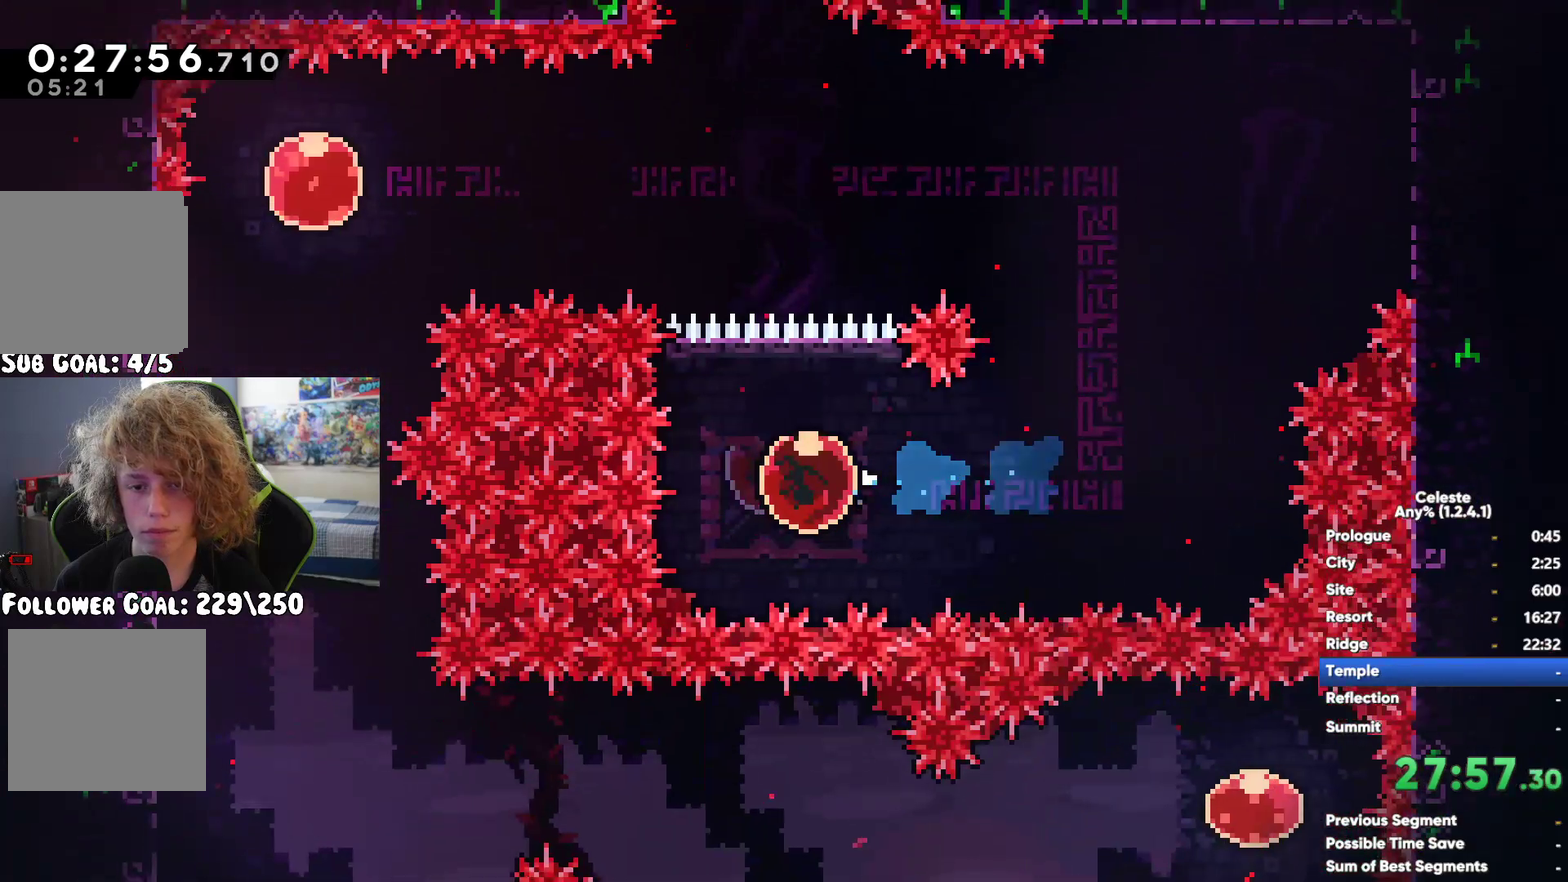
{"buttons": [], "left_stick": "up", "right_stick": "center", "events": []}
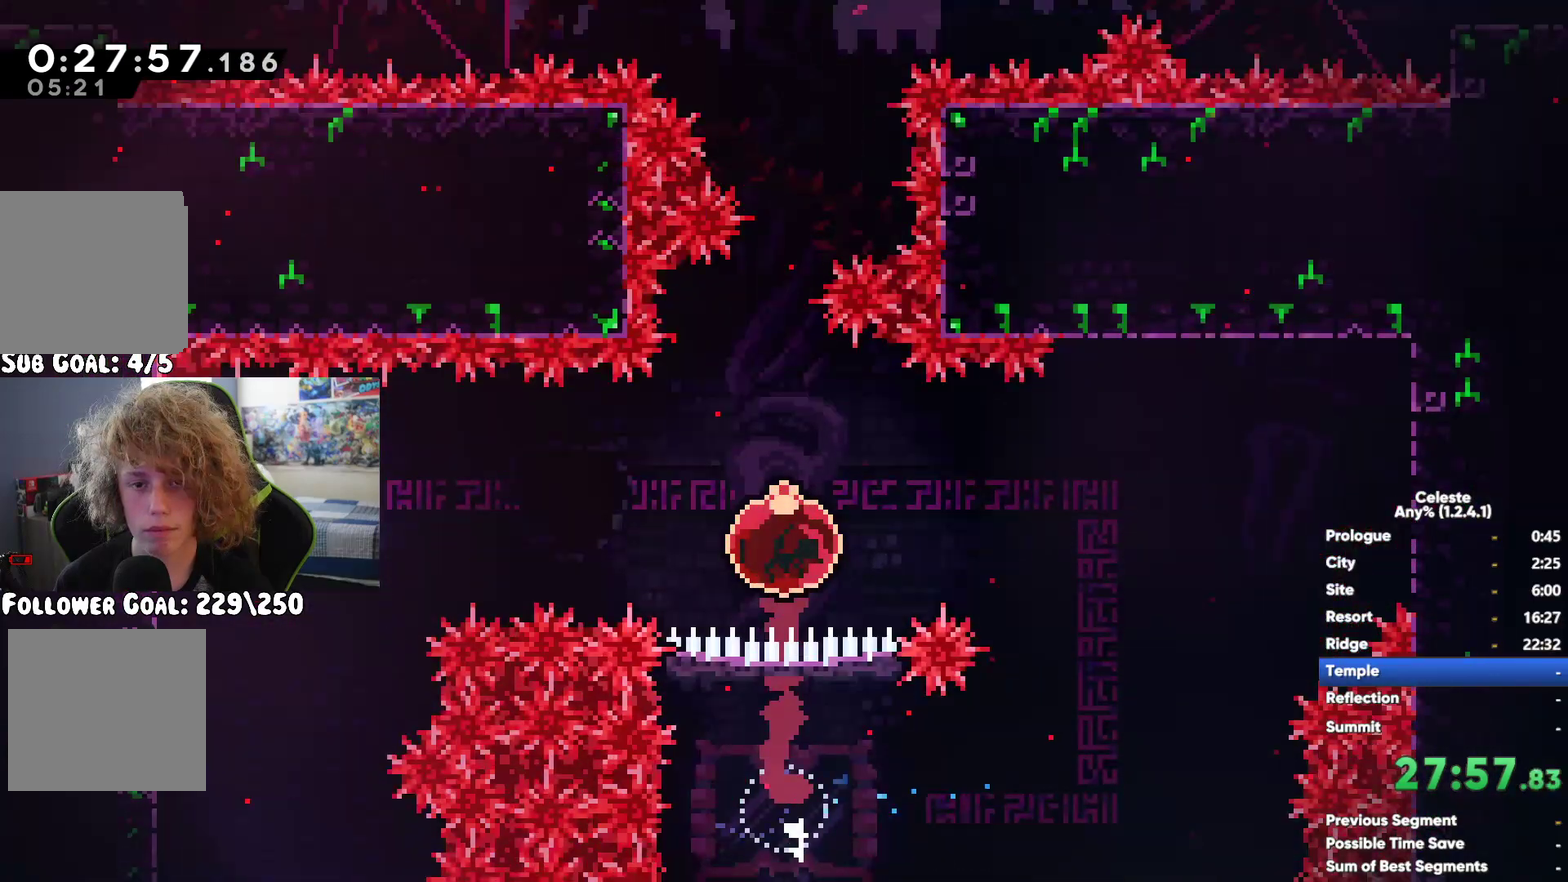
{"buttons": [], "left_stick": "center", "right_stick": "center", "events": [[500, "left_stick", "center"]]}
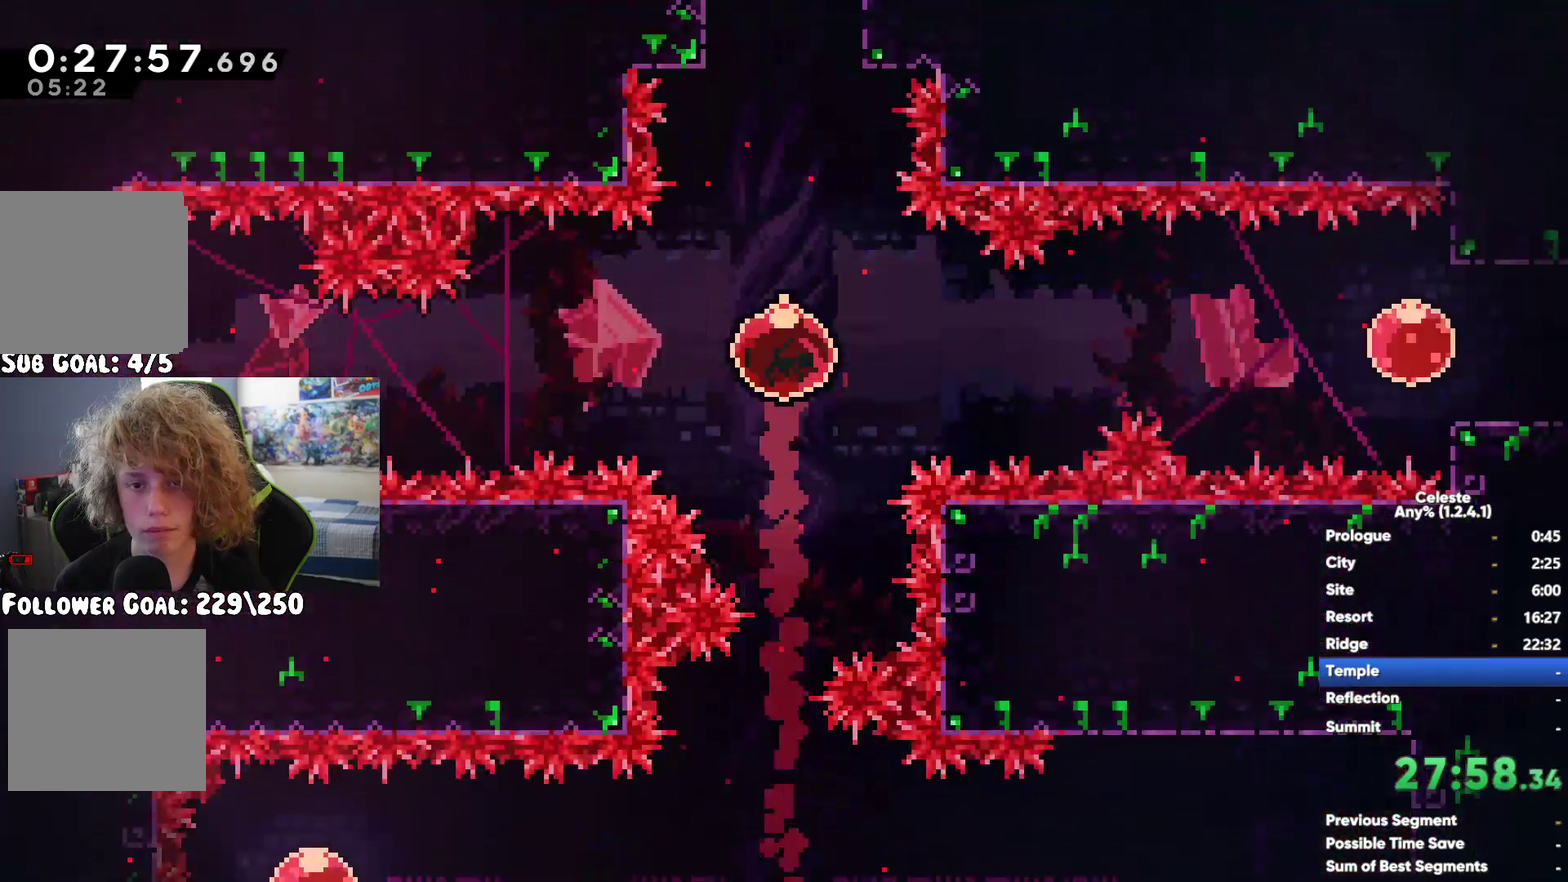
{"buttons": [], "left_stick": "center", "right_stick": "center", "events": []}
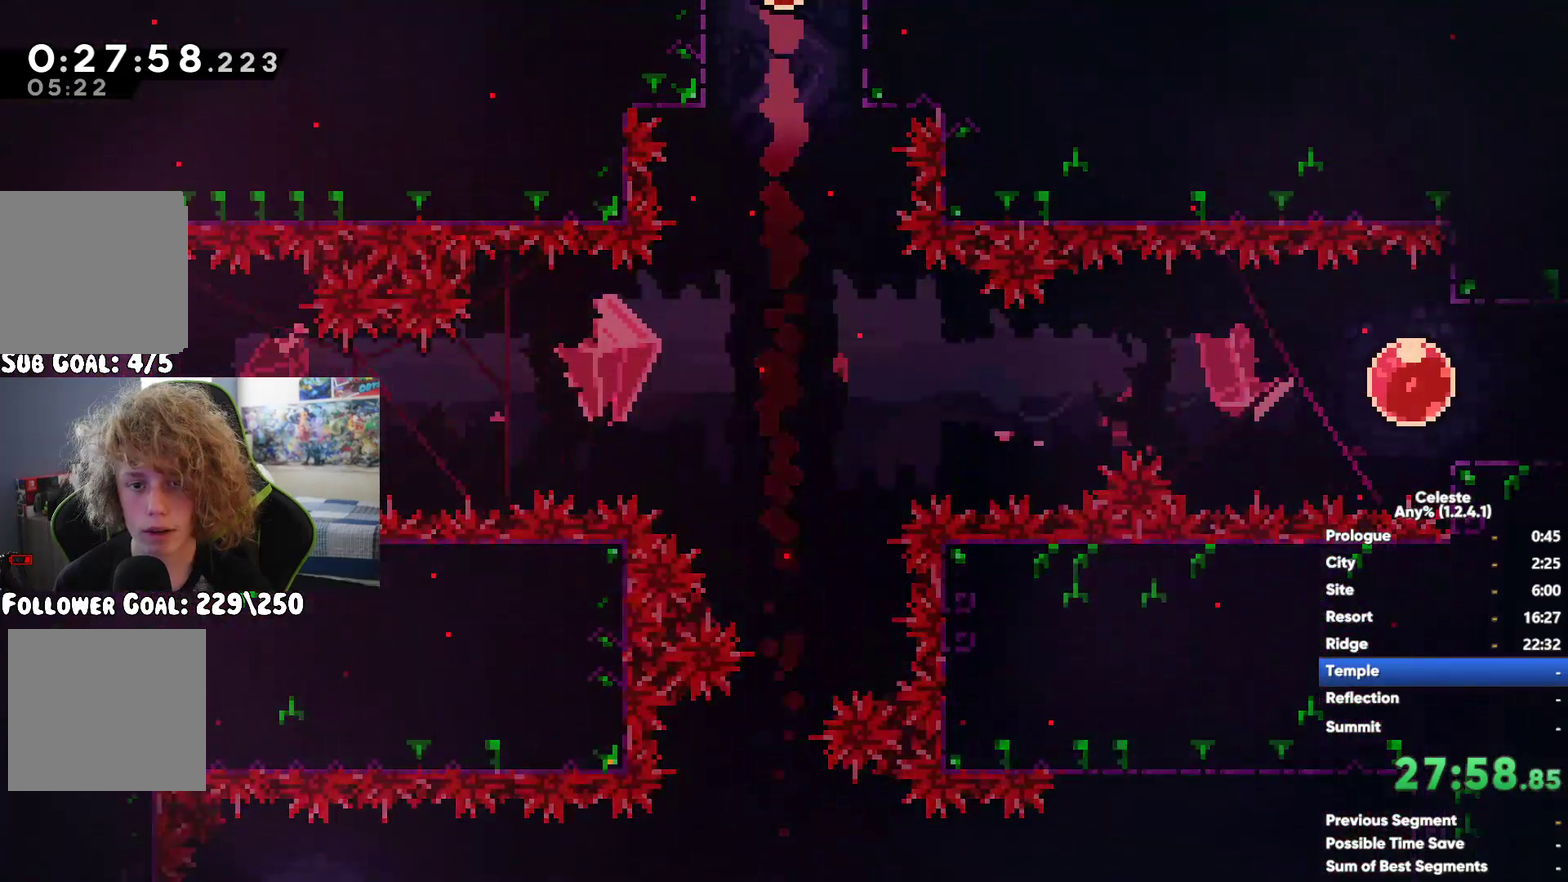
{"buttons": [], "left_stick": "right", "right_stick": "center", "events": [[117, "left_stick", "up"], [317, "left_stick", "center"], [467, "left_stick", "right"]]}
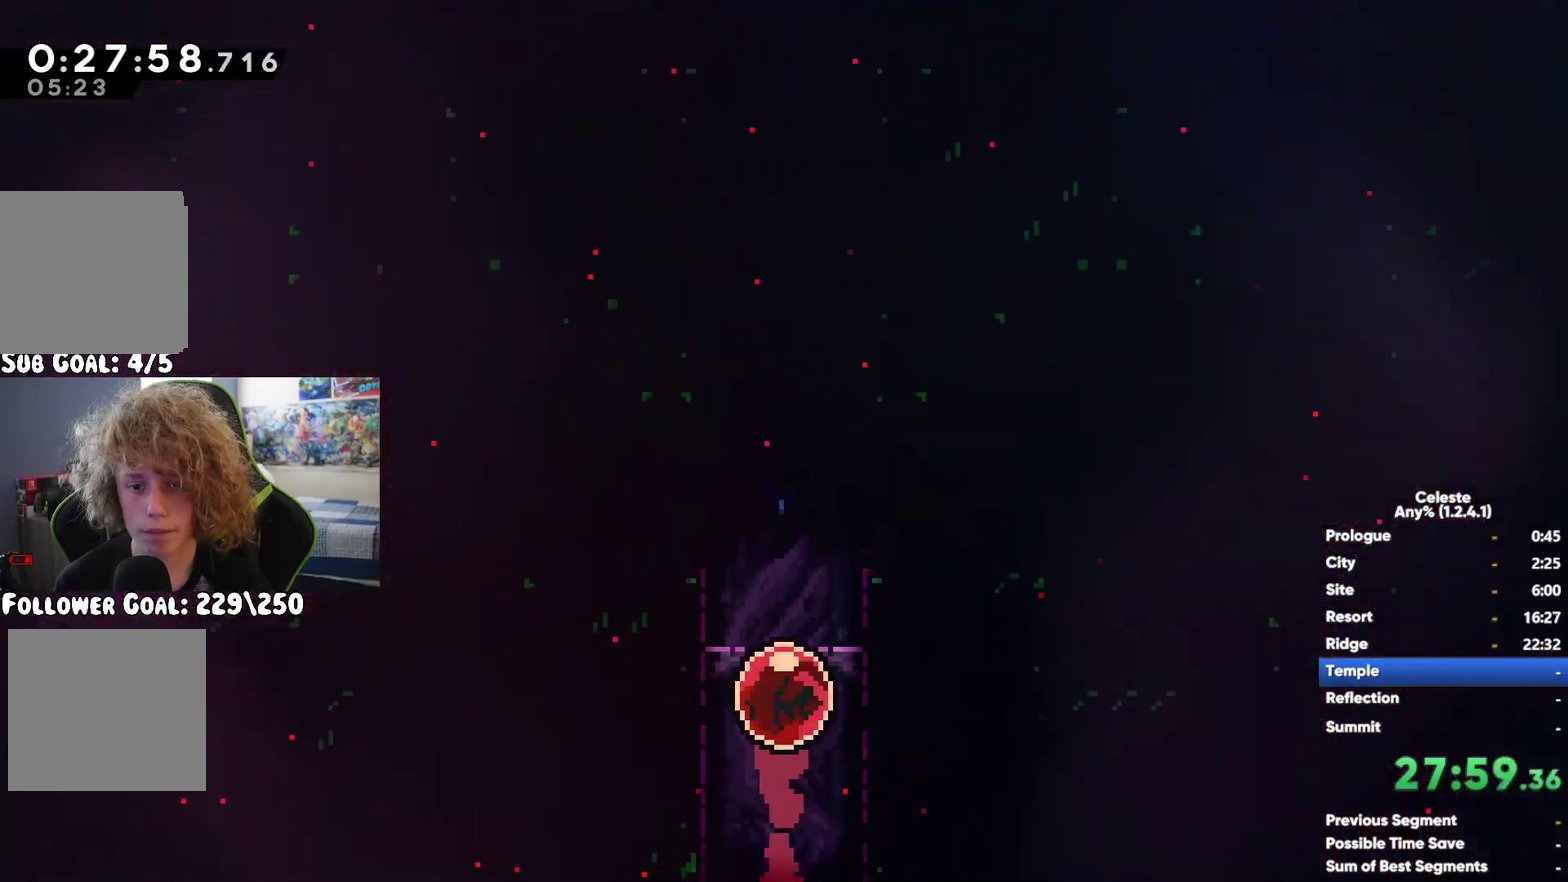
{"buttons": [], "left_stick": "down-right", "right_stick": "center", "events": [[83, "left_stick", "down-right"], [183, "left_stick", "center"], [483, "left_stick", "down-right"]]}
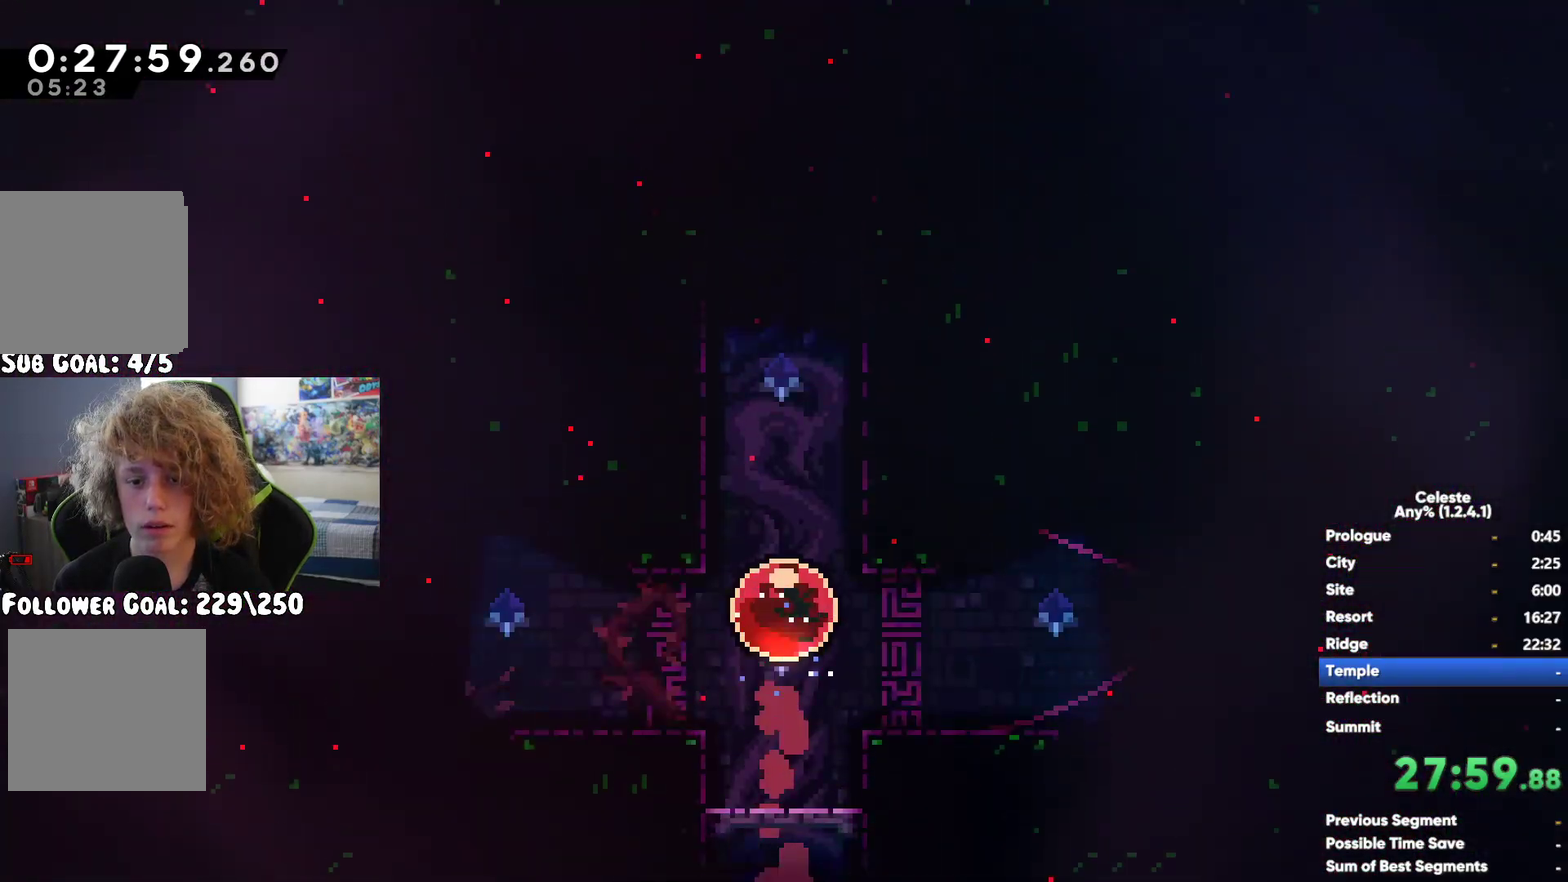
{"buttons": ["A"], "left_stick": "down-right", "right_stick": "center", "events": [[100, "A", "down"], [217, "A", "up"], [317, "X", "down"], [483, "A", "down"], [483, "X", "up"]]}
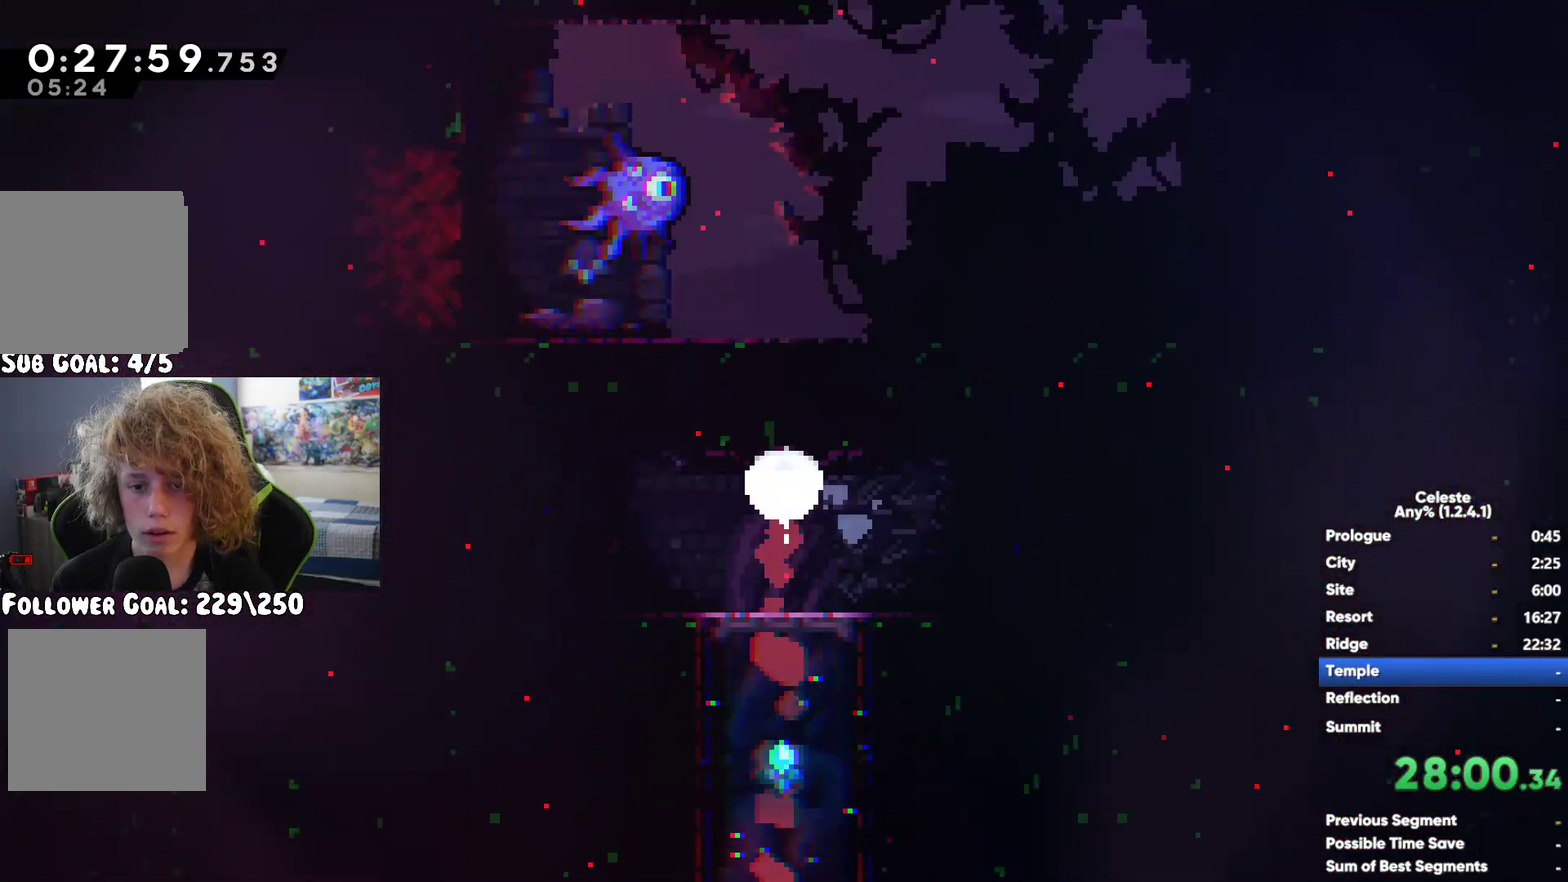
{"buttons": ["X"], "left_stick": "up", "right_stick": "center", "events": [[117, "left_stick", "right"], [300, "left_stick", "up-right"], [350, "A", "up"], [350, "left_stick", "up"], [383, "X", "down"], [400, "left_stick", "up-right"], [450, "left_stick", "up"]]}
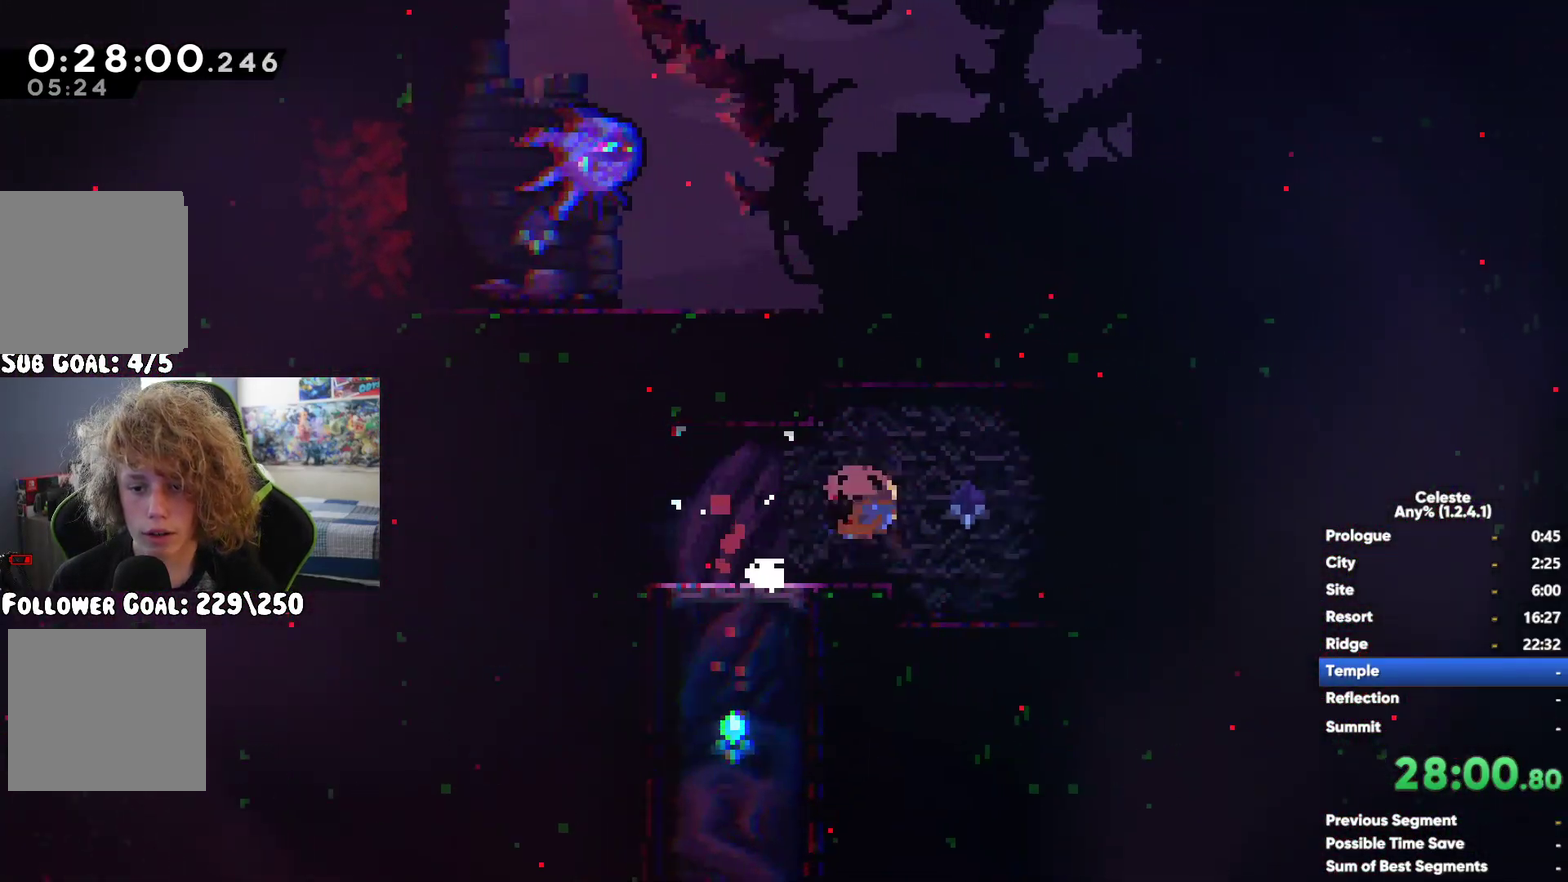
{"buttons": [], "left_stick": "up-left", "right_stick": "center", "events": [[67, "X", "up"], [100, "left_stick", "up-left"], [167, "R1", "down"], [217, "A", "down"], [250, "left_stick", "up"], [300, "left_stick", "up-left"], [350, "A", "up"], [467, "R1", "up"]]}
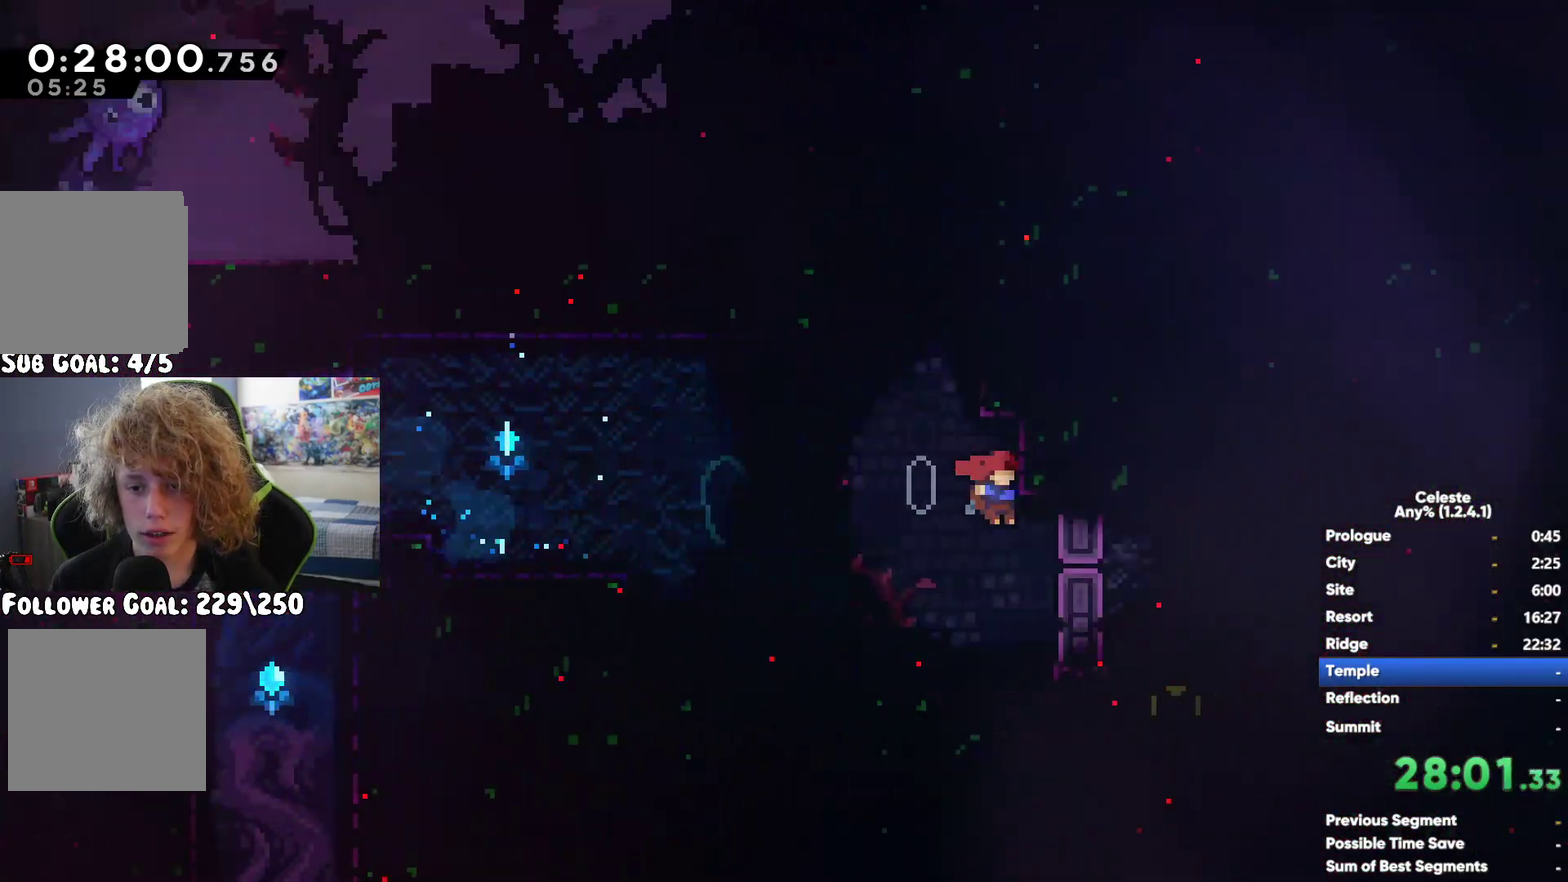
{"buttons": [], "left_stick": "center", "right_stick": "center", "events": [[183, "left_stick", "center"]]}
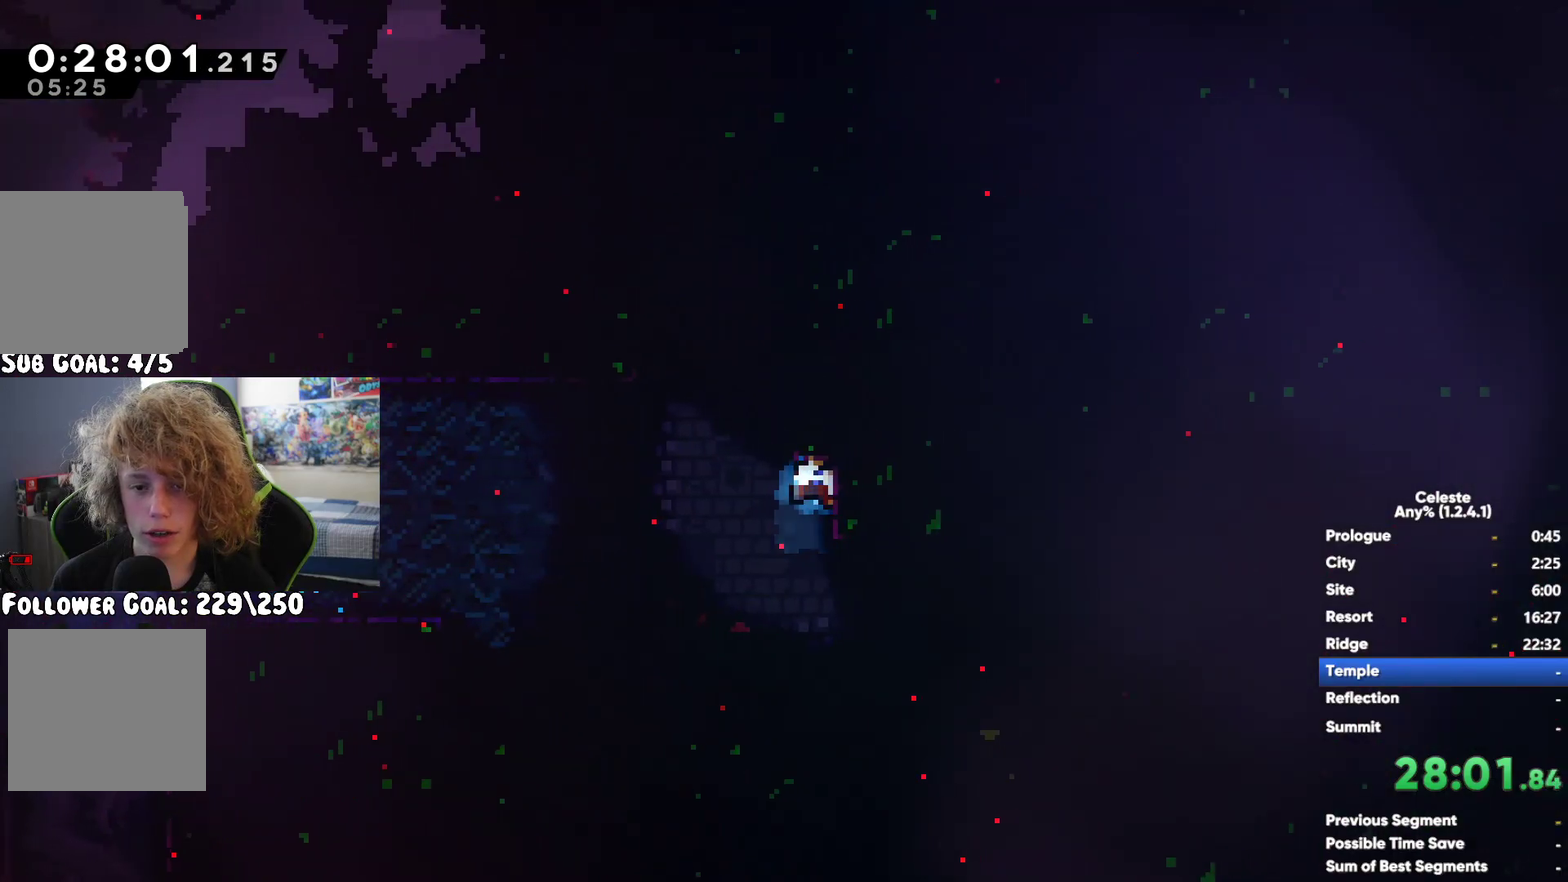
{"buttons": [], "left_stick": "up-right", "right_stick": "center", "events": [[33, "A", "down"], [117, "left_stick", "up"], [267, "A", "up"], [283, "X", "down"], [433, "X", "up"], [483, "left_stick", "up-right"]]}
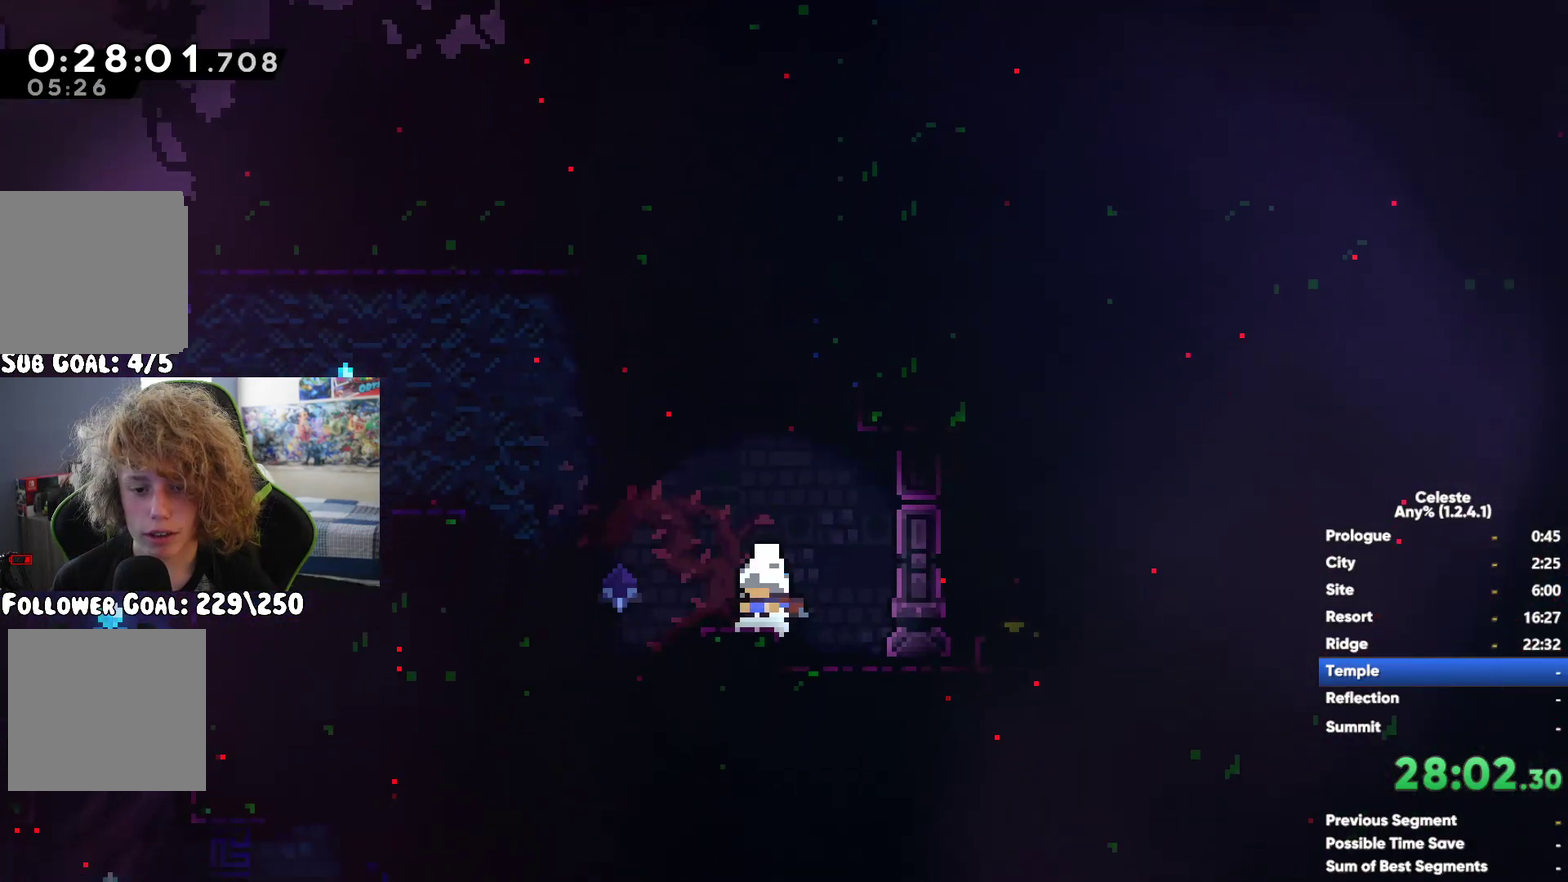
{"buttons": [], "left_stick": "left", "right_stick": "center", "events": [[83, "A", "down"], [83, "left_stick", "right"], [167, "left_stick", "up-right"], [217, "left_stick", "up"], [233, "A", "up"], [283, "A", "down"], [317, "R1", "down"], [333, "left_stick", "up-left"], [417, "left_stick", "left"], [450, "A", "up"], [450, "R1", "up"]]}
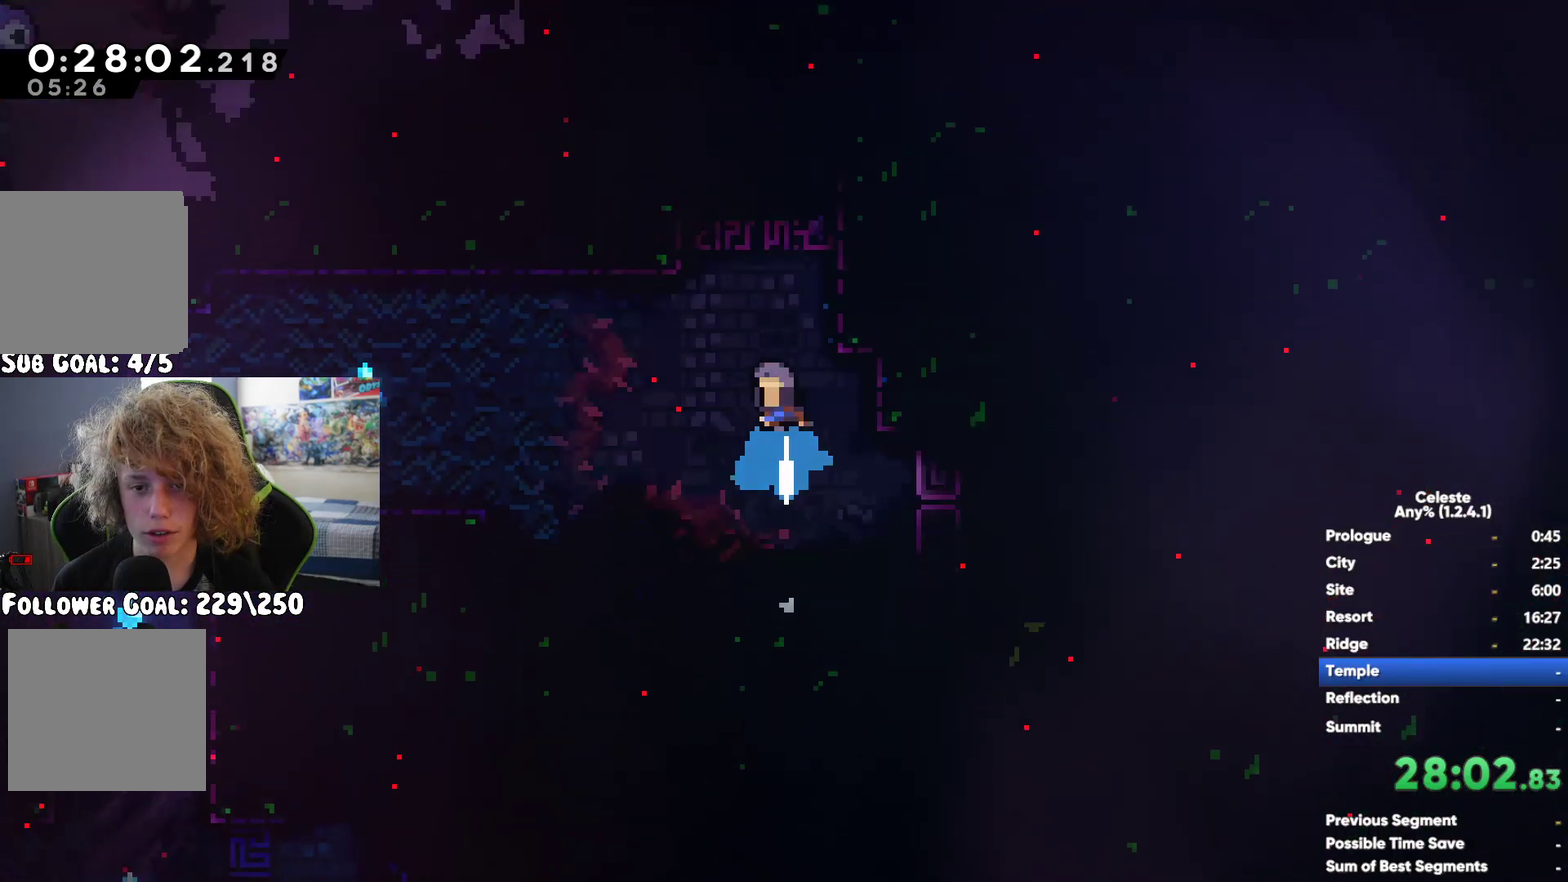
{"buttons": ["X"], "left_stick": "up", "right_stick": "center", "events": [[17, "left_stick", "center"], [133, "left_stick", "right"], [200, "A", "down"], [300, "left_stick", "up-right"], [433, "A", "up"], [483, "X", "down"], [483, "left_stick", "up"]]}
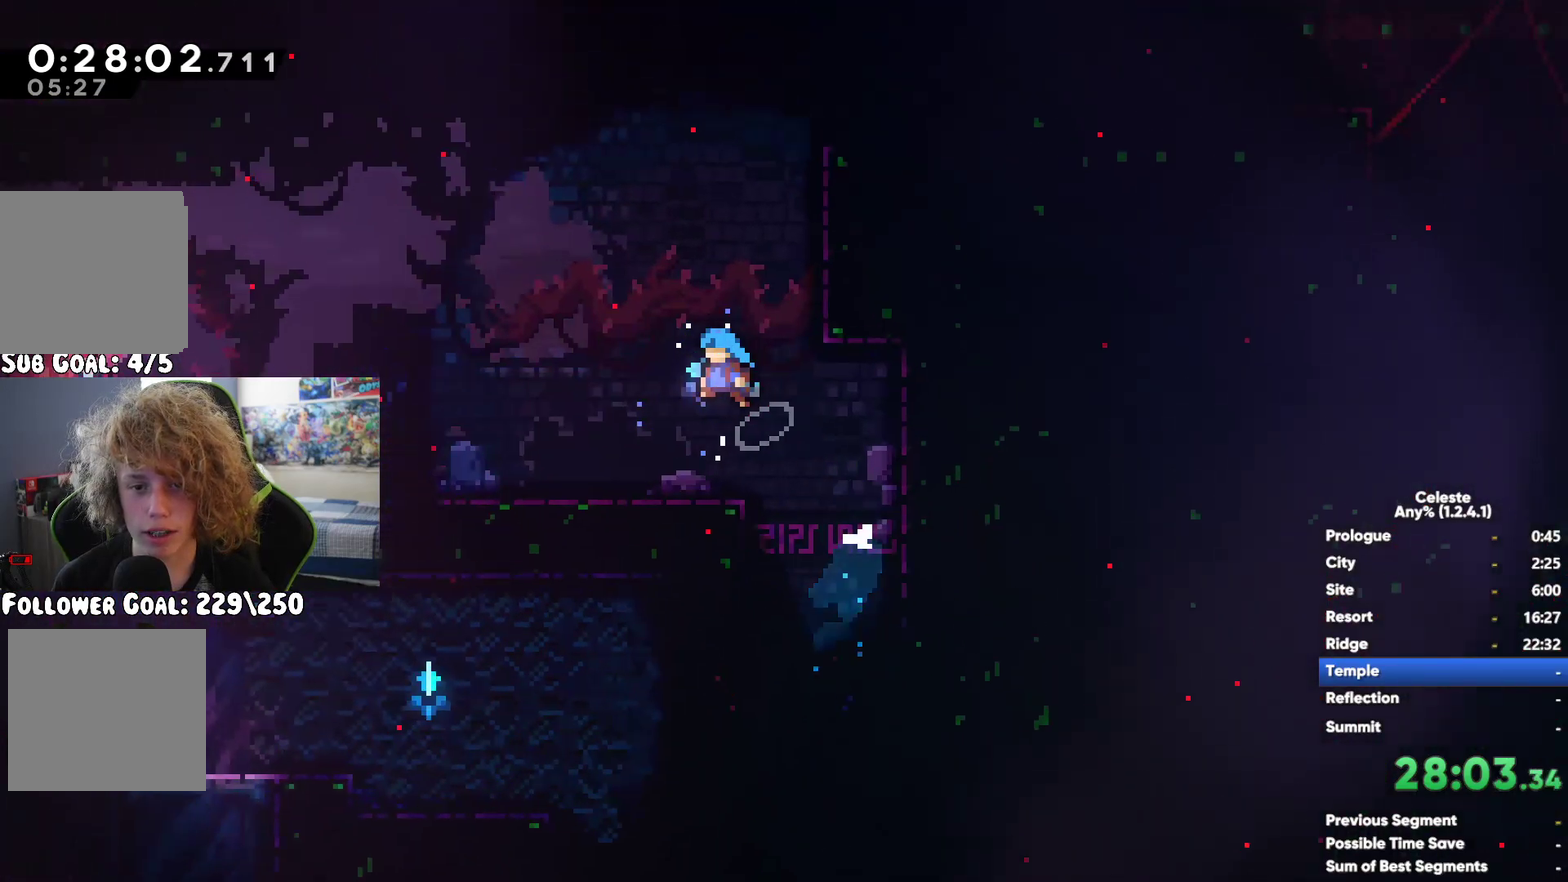
{"buttons": ["R1"], "left_stick": "right", "right_stick": "center", "events": [[100, "X", "up"], [150, "R1", "down"], [200, "A", "down"], [267, "left_stick", "up-right"], [317, "A", "up"], [383, "A", "down"], [483, "A", "up"], [500, "left_stick", "right"]]}
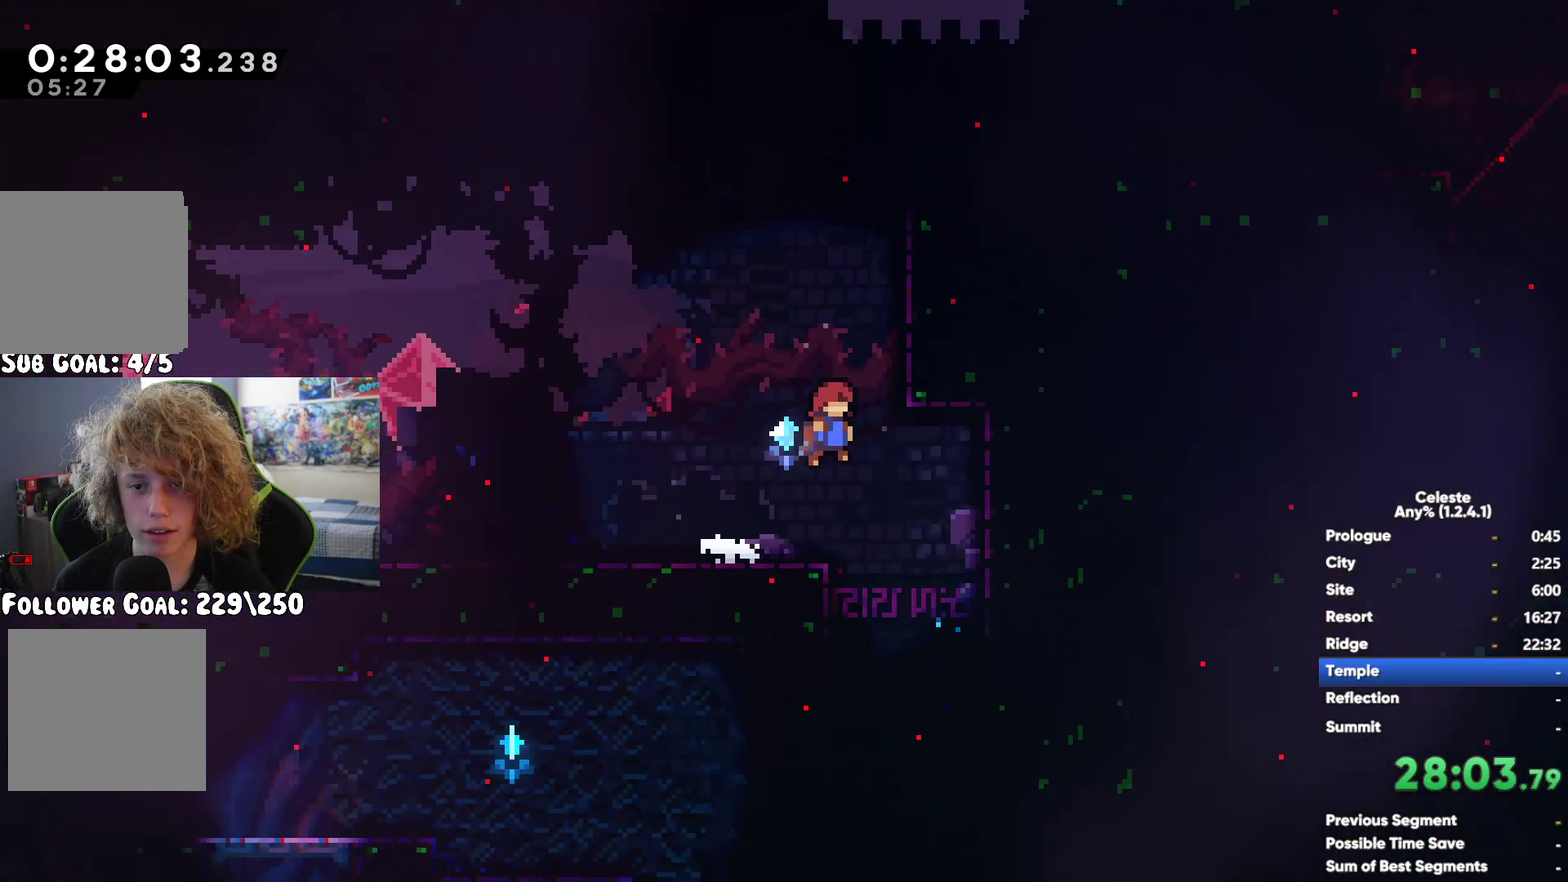
{"buttons": ["A", "R1"], "left_stick": "up-right", "right_stick": "center", "events": [[67, "A", "down"], [183, "left_stick", "up-right"], [233, "A", "up"], [333, "A", "down"], [417, "A", "up"], [483, "A", "down"]]}
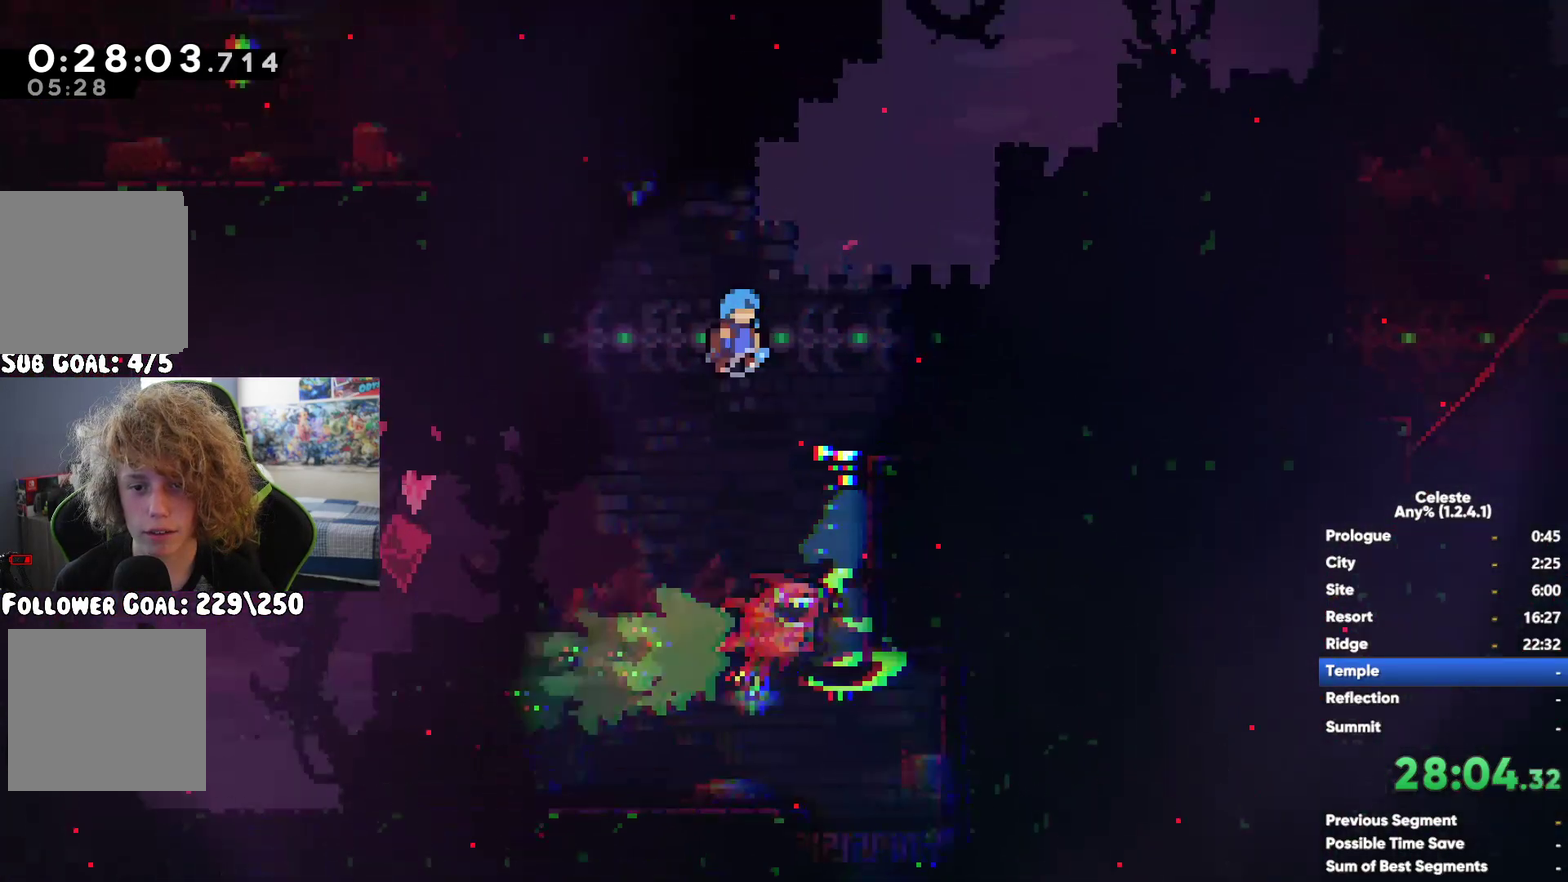
{"buttons": [], "left_stick": "center", "right_stick": "center", "events": [[117, "A", "up"], [233, "R1", "up"], [250, "left_stick", "right"], [383, "left_stick", "up-right"], [483, "left_stick", "center"]]}
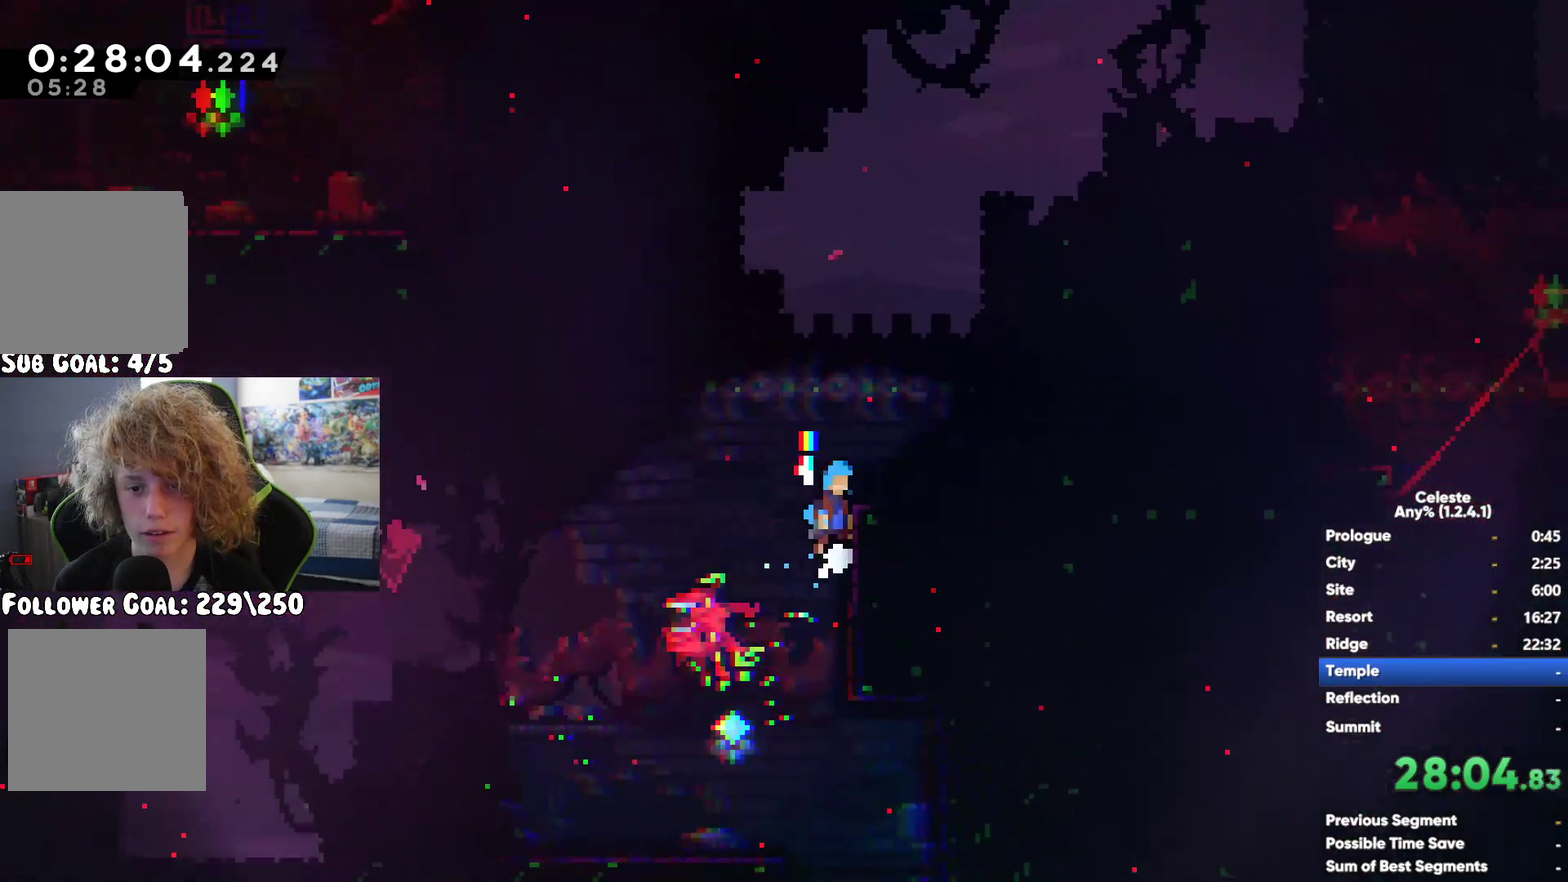
{"buttons": [], "left_stick": "right", "right_stick": "center", "events": [[83, "left_stick", "up-right"], [467, "left_stick", "right"]]}
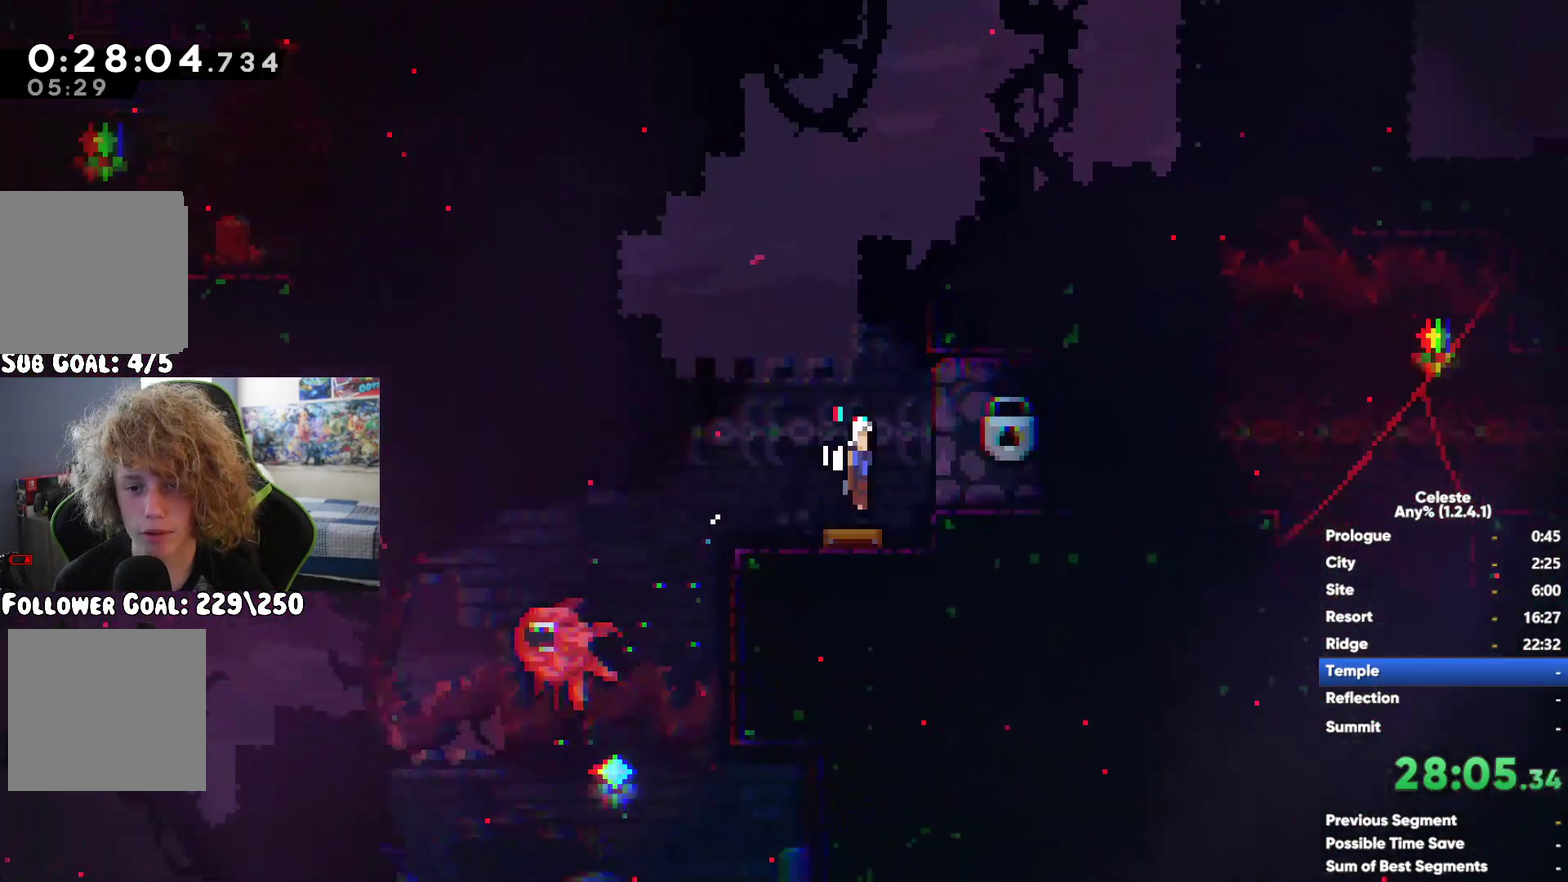
{"buttons": ["X"], "left_stick": "up-right", "right_stick": "center", "events": [[67, "A", "down"], [317, "left_stick", "up-right"], [400, "A", "up"], [467, "X", "down"]]}
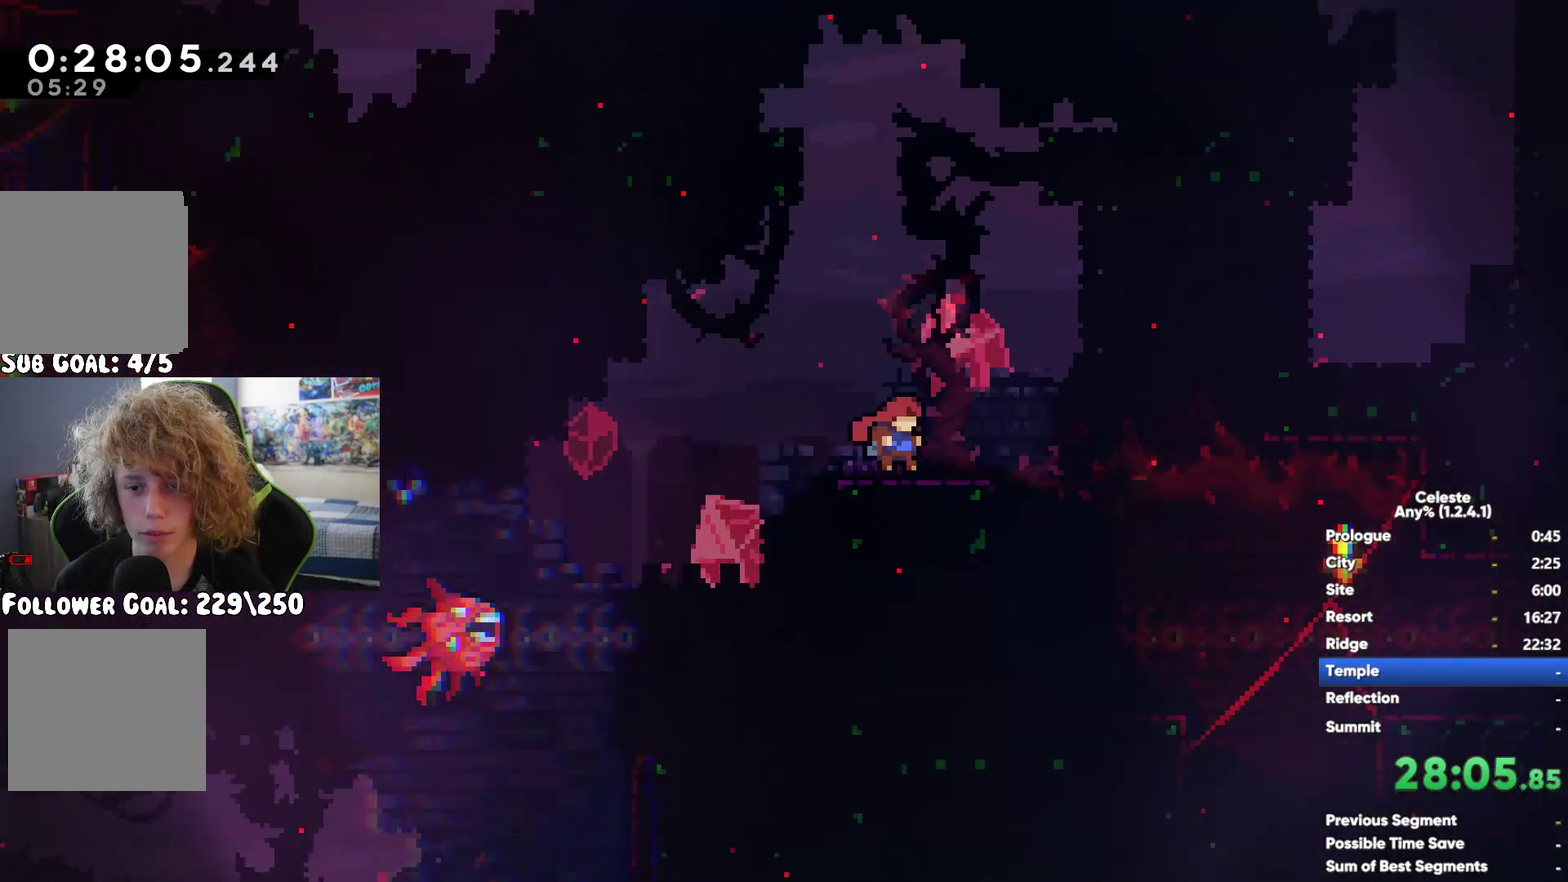
{"buttons": [], "left_stick": "right", "right_stick": "center", "events": [[133, "X", "up"], [383, "left_stick", "right"]]}
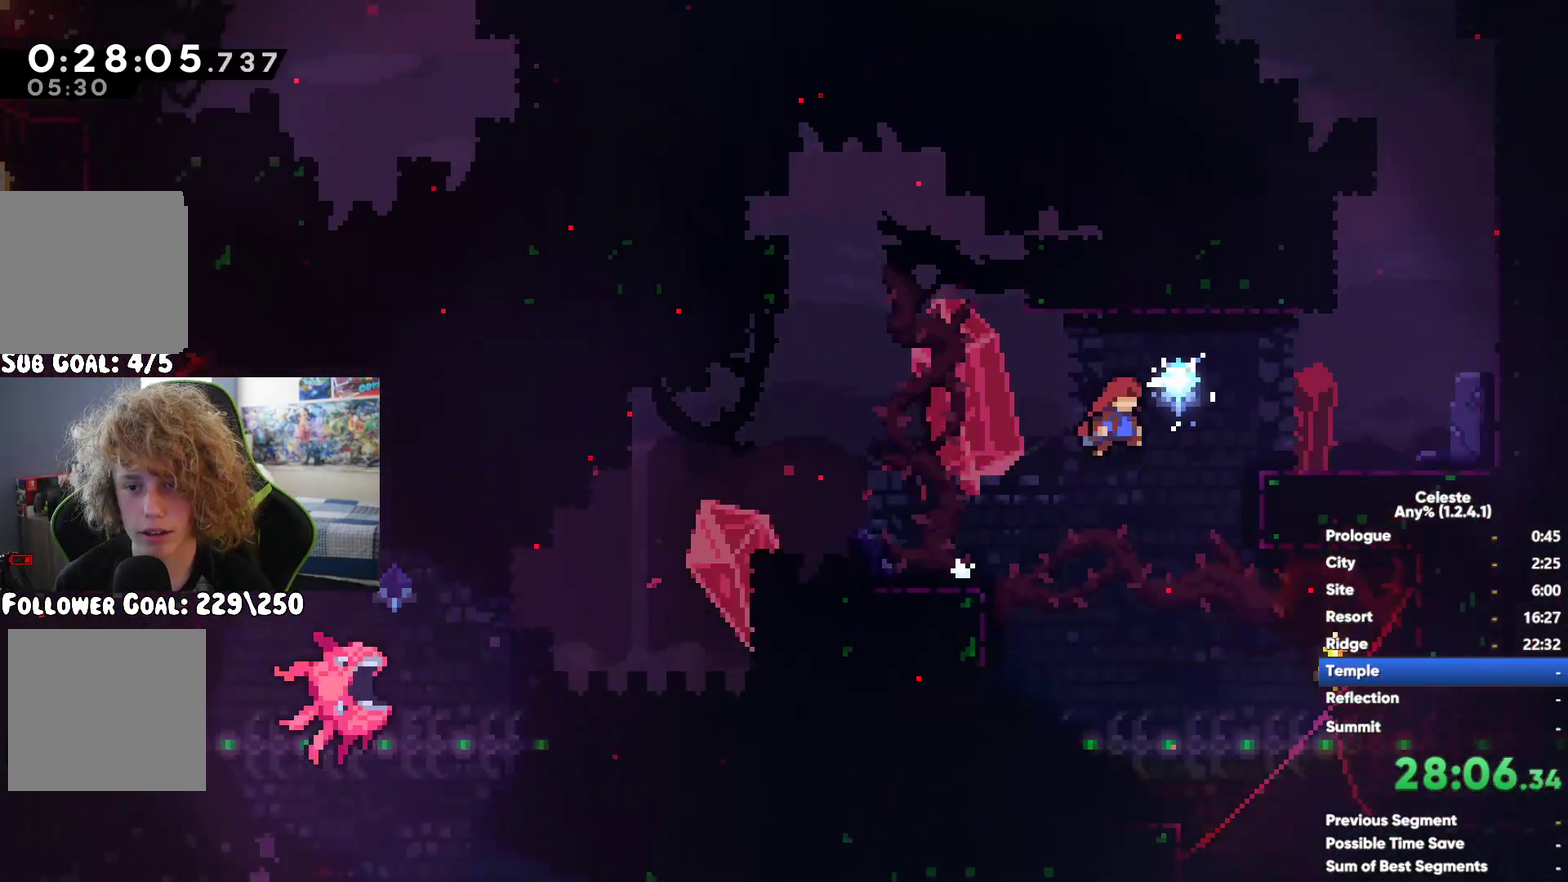
{"buttons": ["A", "R1"], "left_stick": "up-left", "right_stick": "center", "events": [[17, "R1", "down"], [17, "left_stick", "up-right"], [67, "A", "down"], [150, "left_stick", "up"], [200, "A", "up"], [267, "A", "down"], [350, "left_stick", "up-left"], [383, "A", "up"], [450, "A", "down"]]}
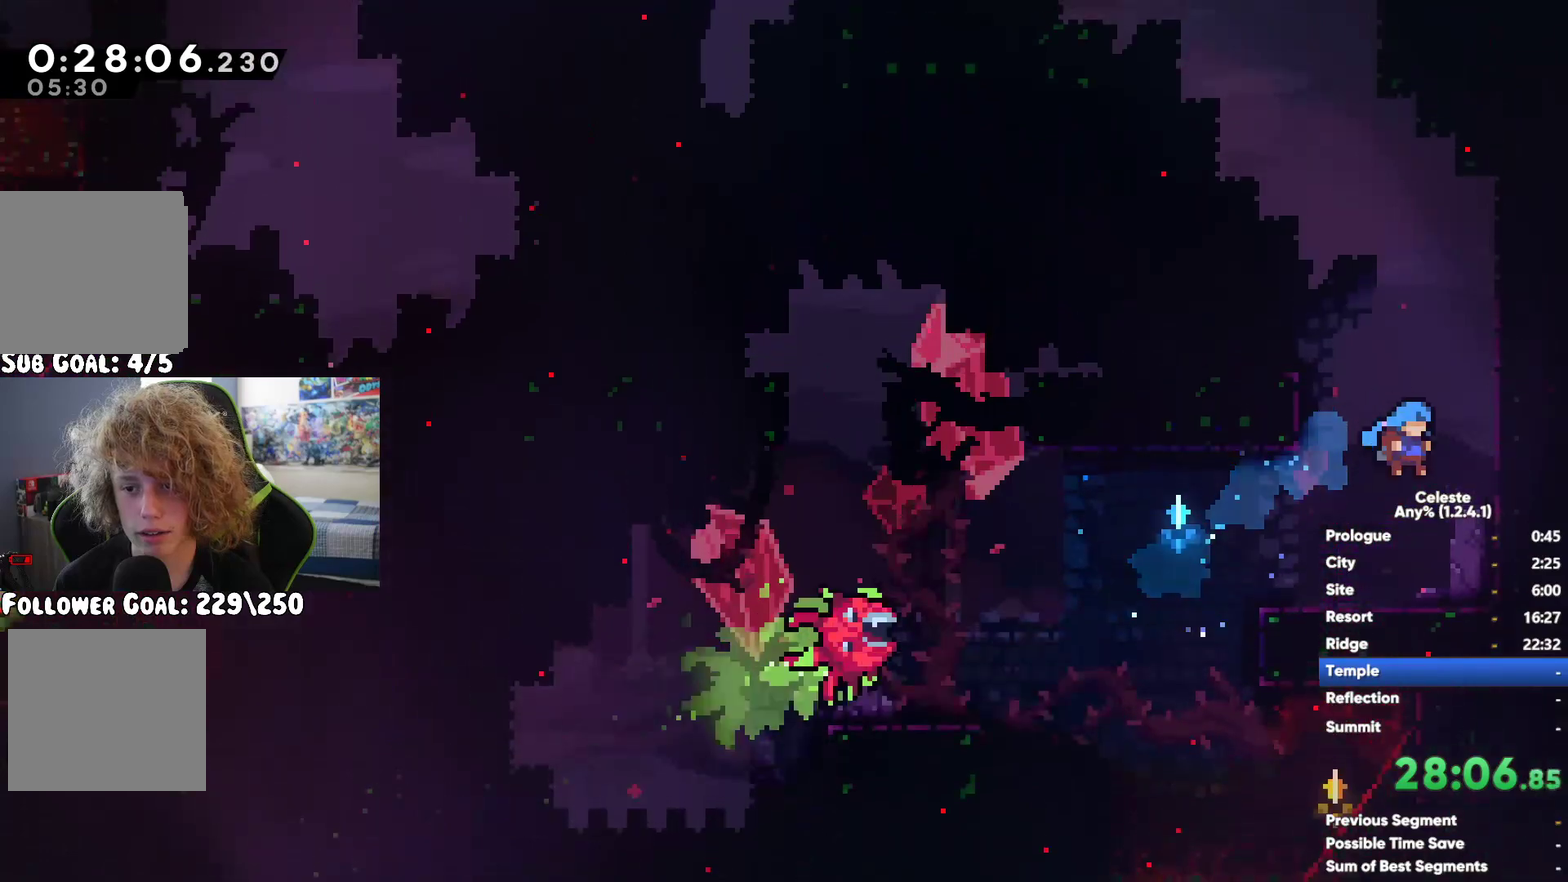
{"buttons": [], "left_stick": "left", "right_stick": "center", "events": [[67, "A", "up"], [100, "left_stick", "left"], [150, "A", "down"], [267, "A", "up"], [417, "R1", "up"]]}
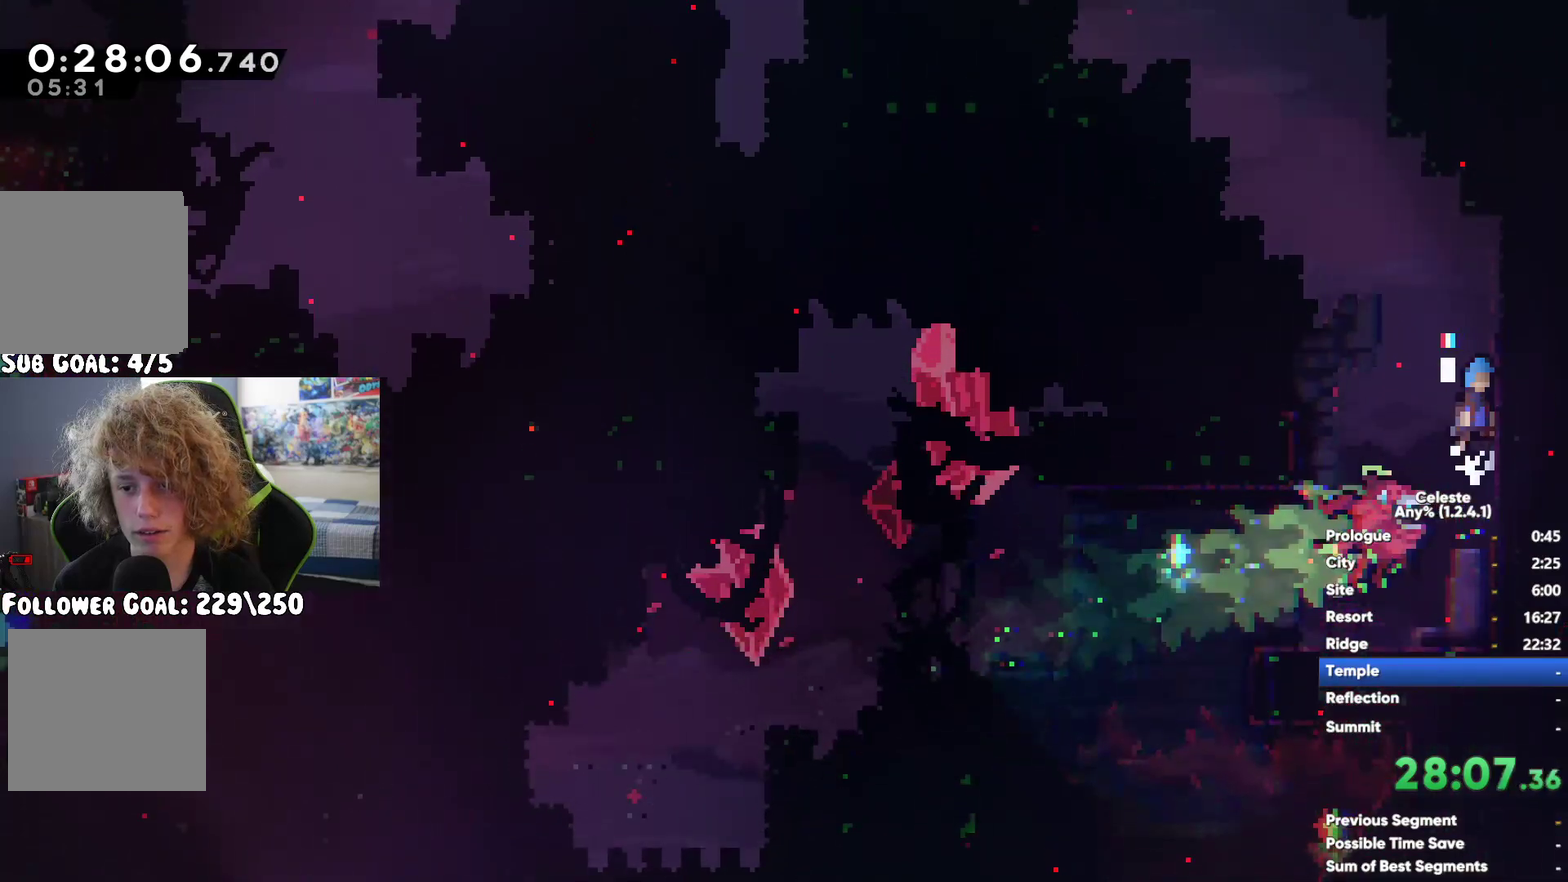
{"buttons": ["X"], "left_stick": "up", "right_stick": "center", "events": [[33, "A", "down"], [33, "left_stick", "up-left"], [67, "R1", "down"], [133, "left_stick", "up"], [250, "left_stick", "up-right"], [283, "A", "up"], [317, "R1", "up"], [333, "left_stick", "up"], [450, "X", "down"]]}
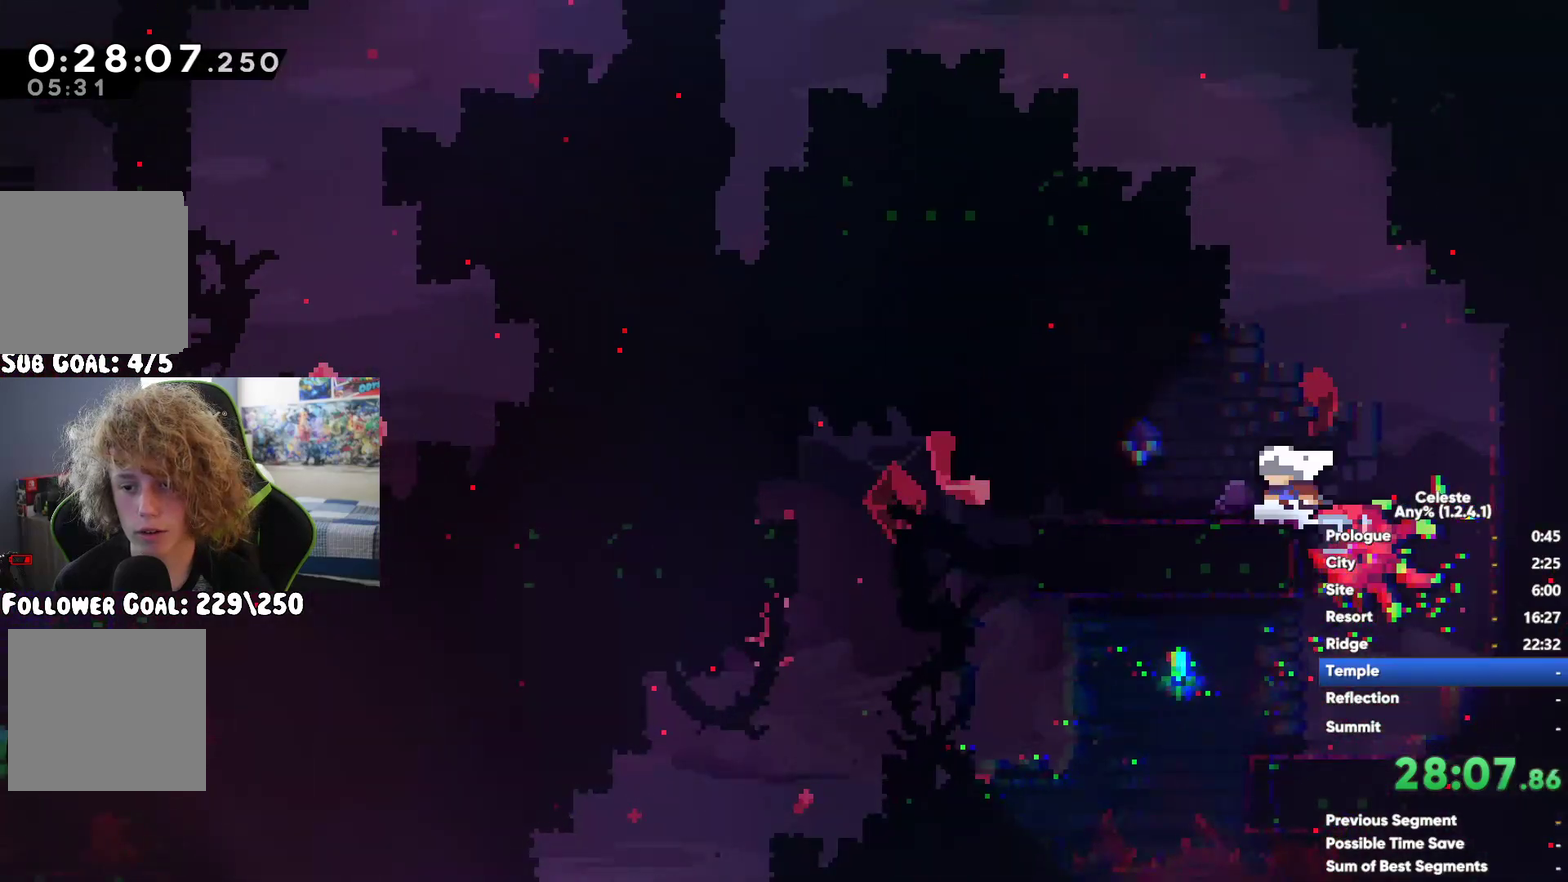
{"buttons": ["R1"], "left_stick": "up-left", "right_stick": "center", "events": [[133, "X", "up"], [233, "R1", "down"], [283, "left_stick", "up-left"], [300, "A", "down"], [467, "A", "up"]]}
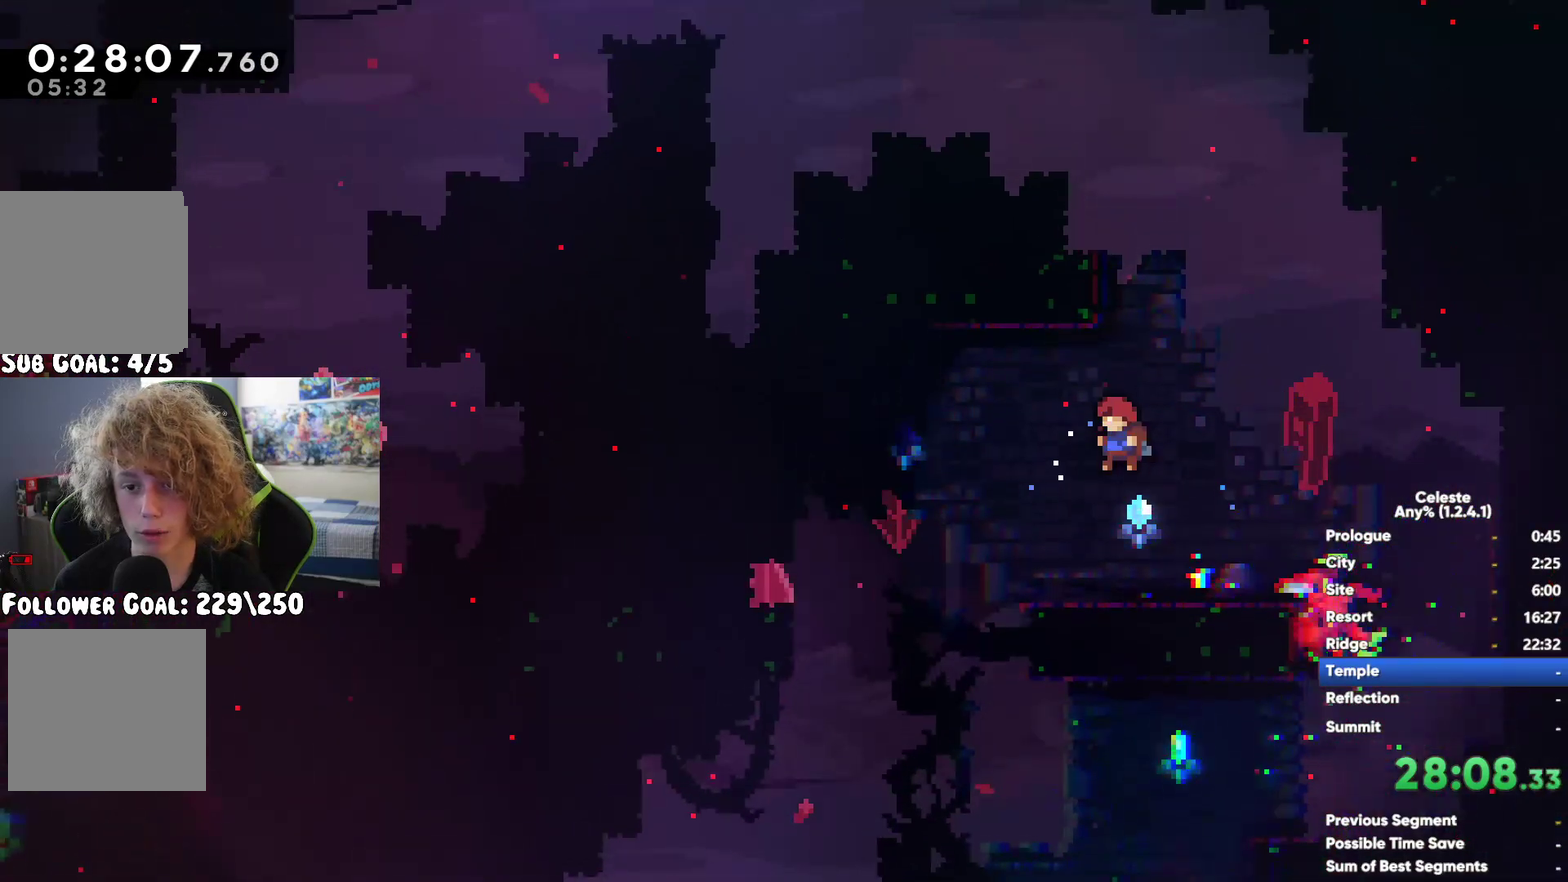
{"buttons": ["A"], "left_stick": "up-right", "right_stick": "center", "events": [[17, "R1", "up"], [83, "left_stick", "center"], [167, "left_stick", "right"], [300, "left_stick", "up-right"], [350, "A", "down"]]}